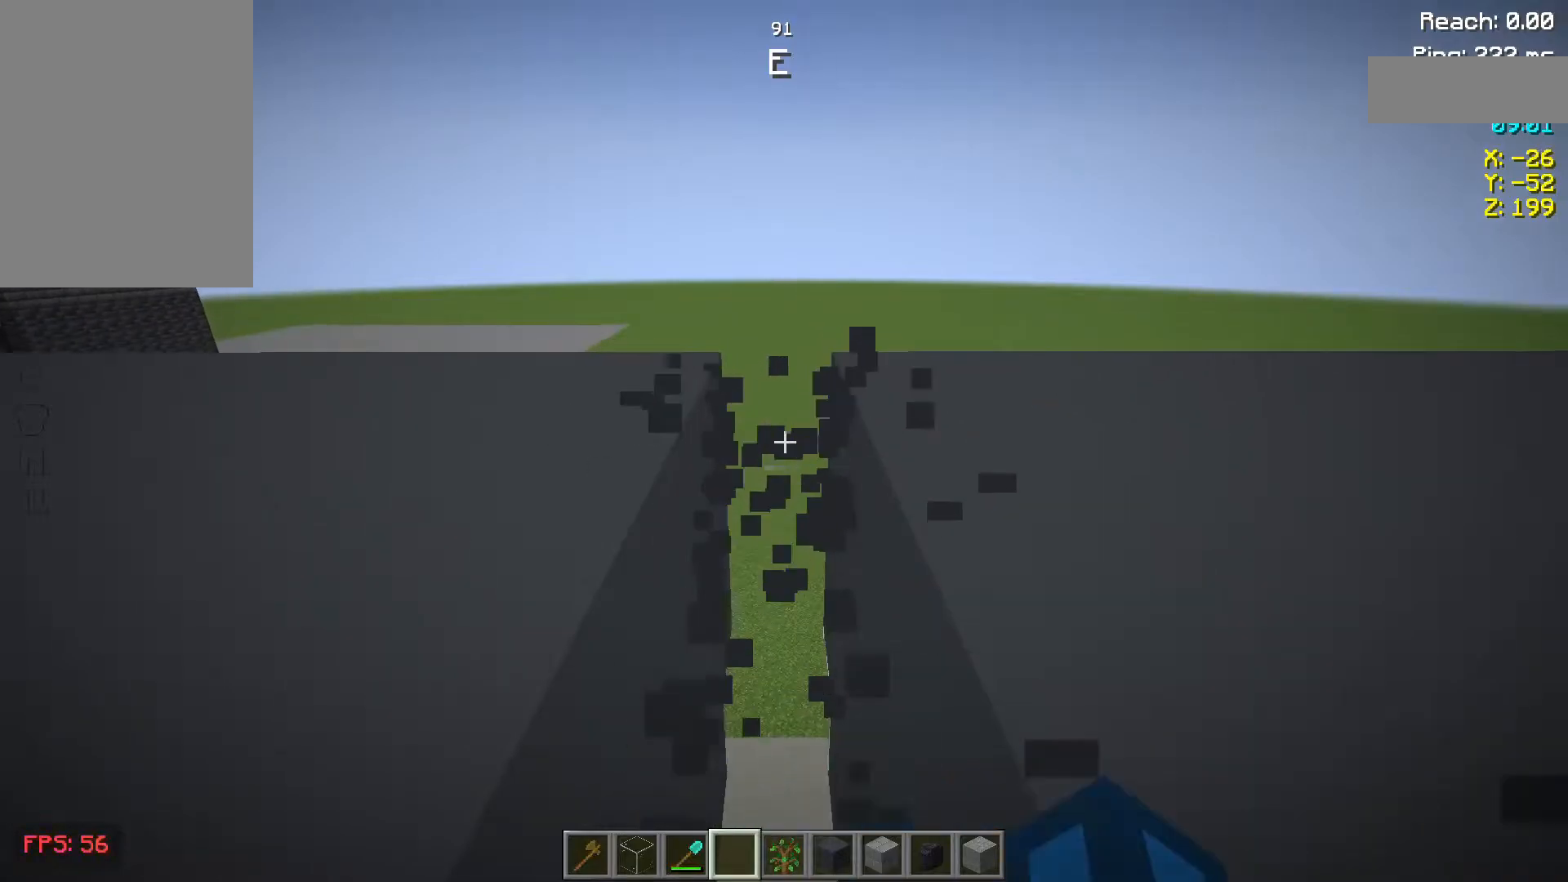
Gameplay with keyboard and mouse; each line is a JSON object with the keys and mouse buttons held at the frame after it. "events" lists presses ("down") and releases ("up") of "a", "d", "s", "space", "w", "mouse_left" and "mouse_right" between this image and that frame as [ms after this image, input, new state], when the widget could be followed in between. "mouse_left", "mouse_right" = the "left", "right" buttons of the "mouse" list. No other keys are recorded. Fast repeated clicks can show as one long hold. Not read: mouse_move.
{"keys": ["w"], "mouse": [], "events": [[33, "mouse_left", "up"], [167, "w", "down"]]}
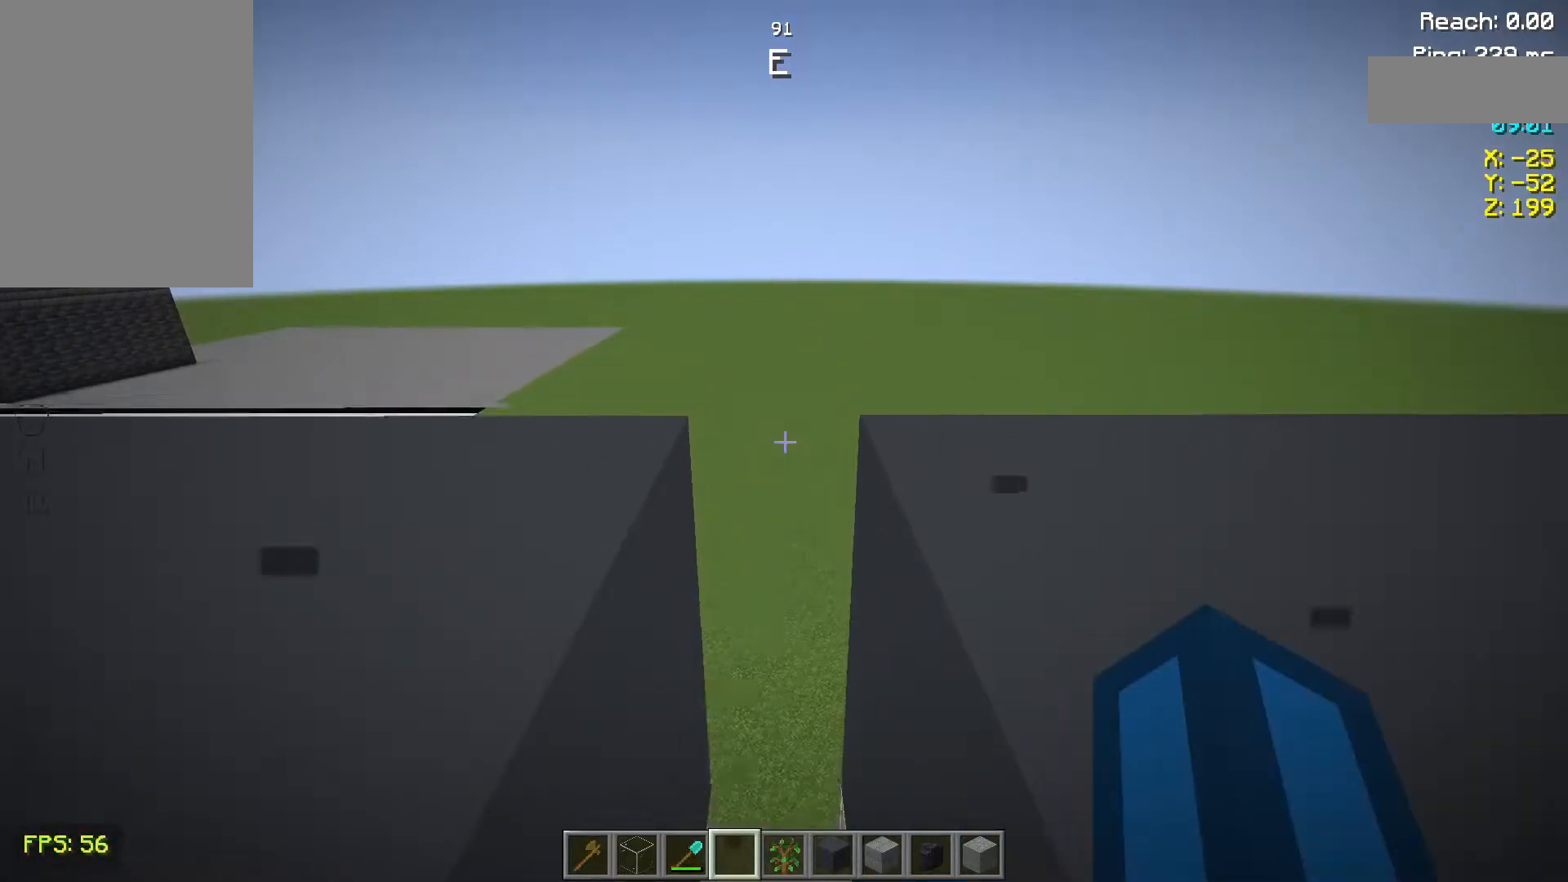
{"keys": ["s"], "mouse": [], "events": [[383, "w", "up"], [500, "s", "down"]]}
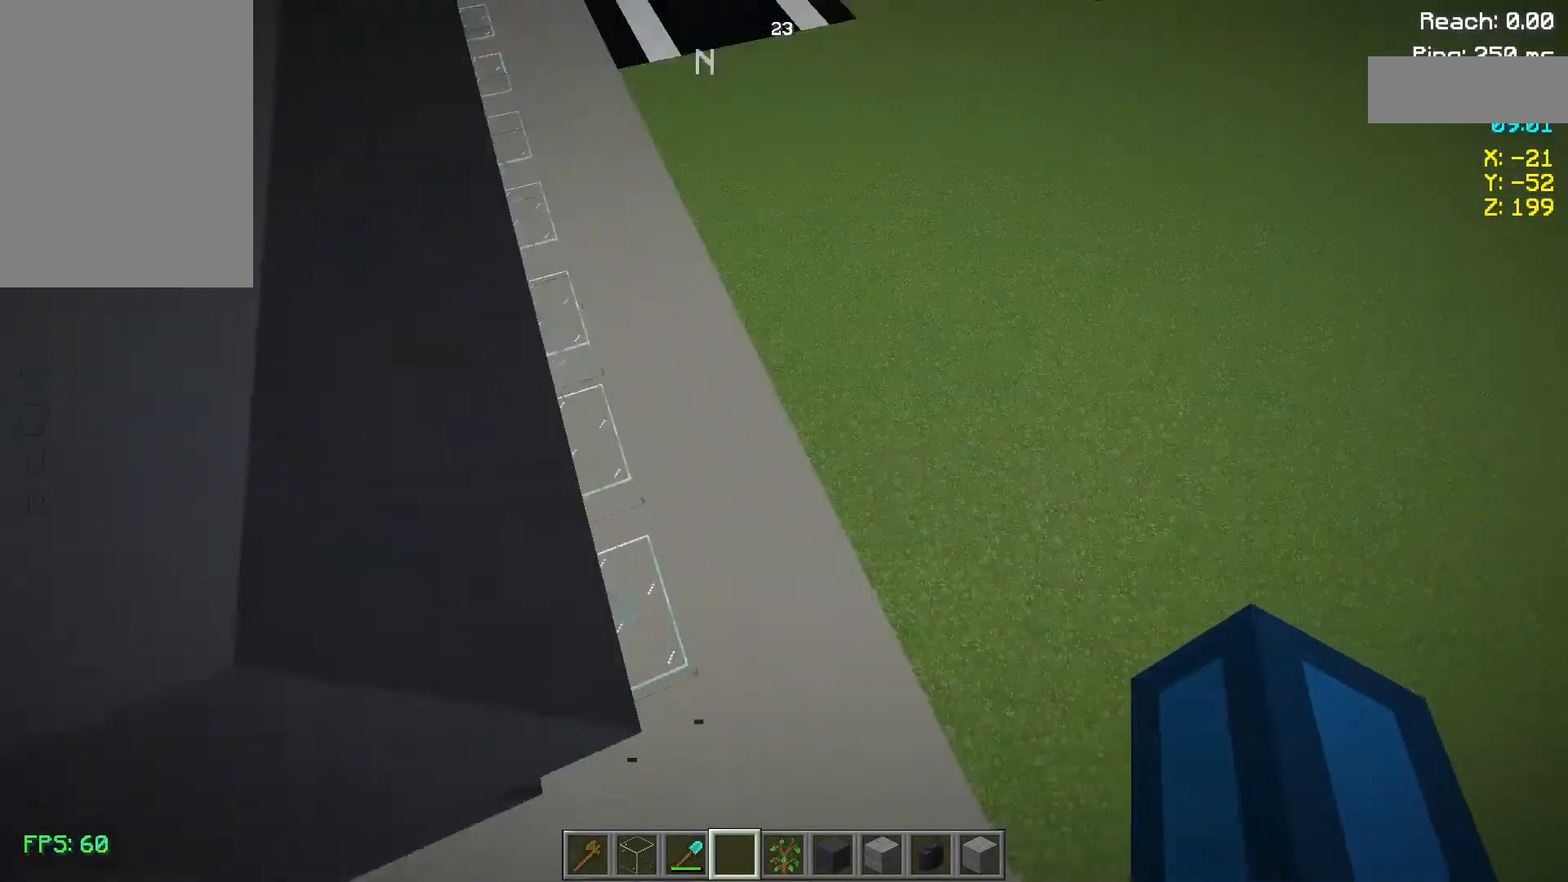
{"keys": [], "mouse": [], "events": [[200, "s", "up"]]}
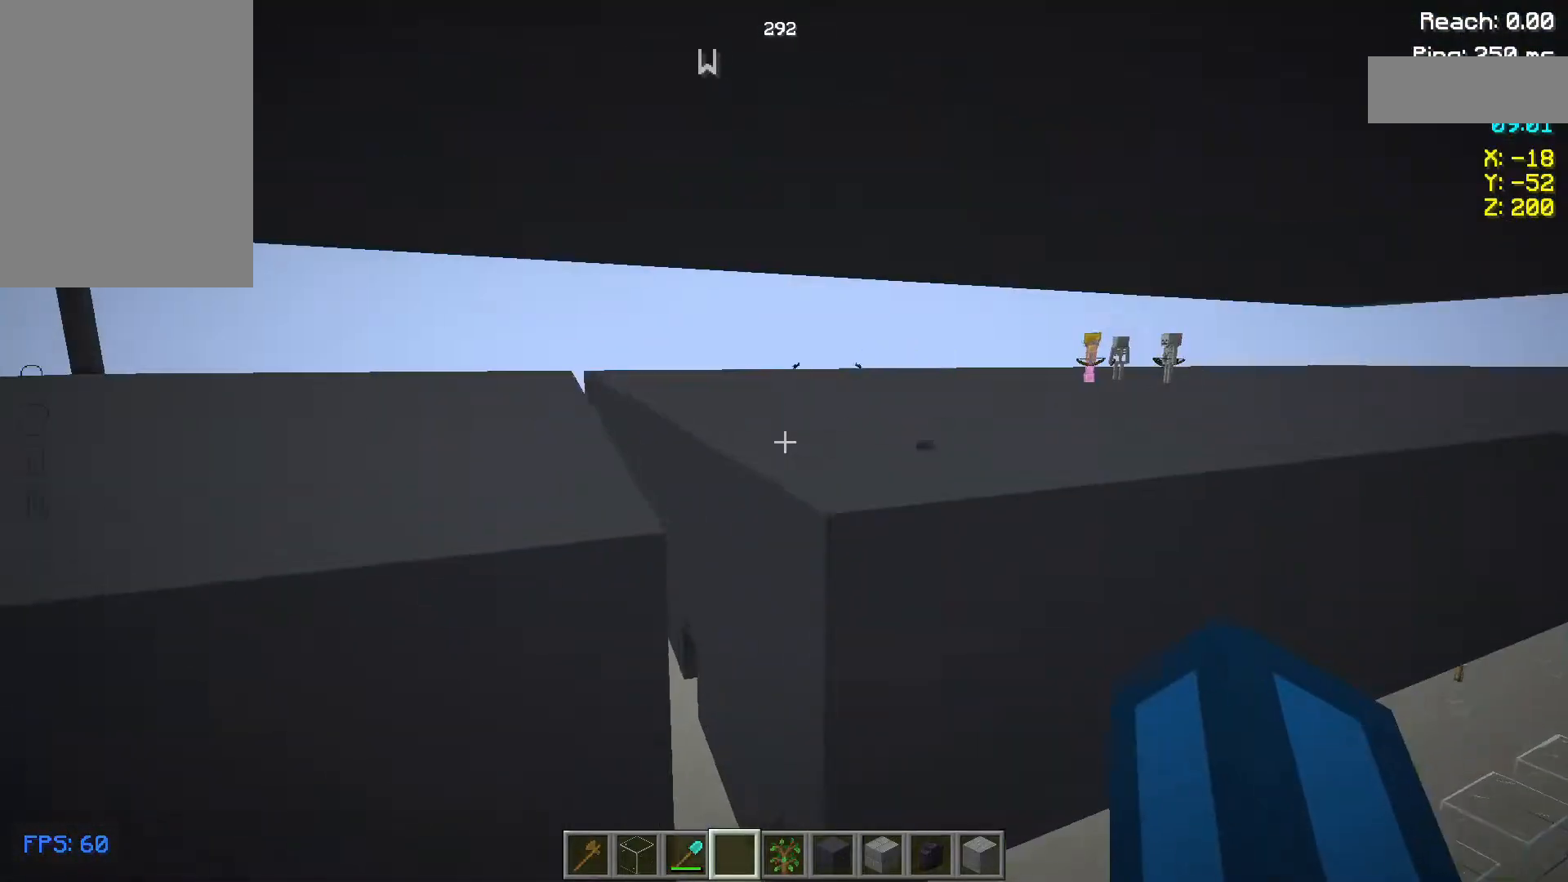
{"keys": ["d"], "mouse": [], "events": [[383, "d", "down"]]}
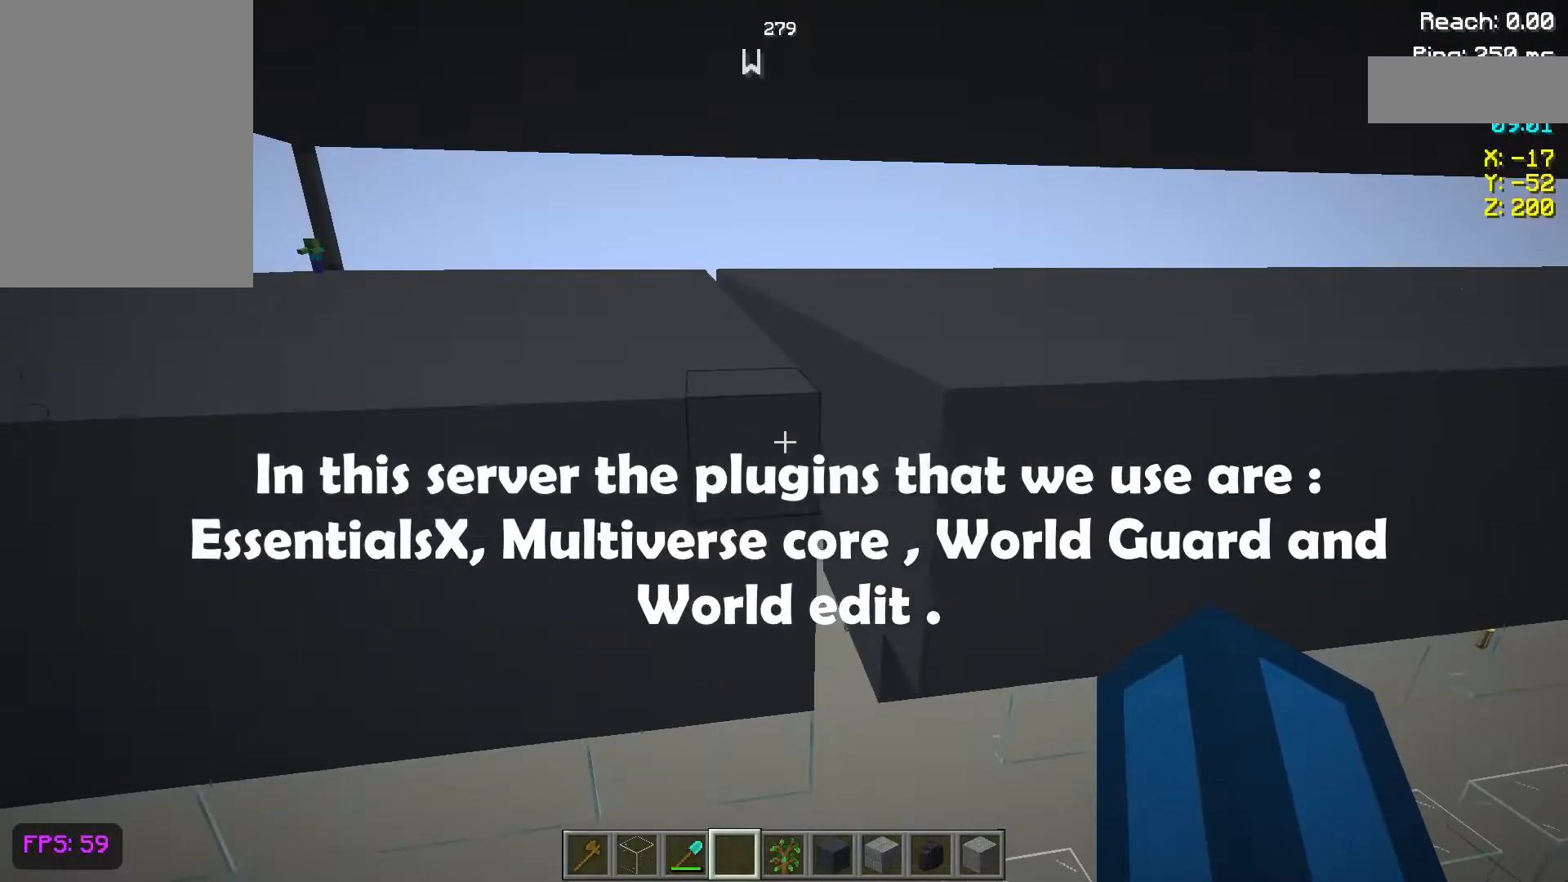
{"keys": [], "mouse": [], "events": [[283, "d", "up"]]}
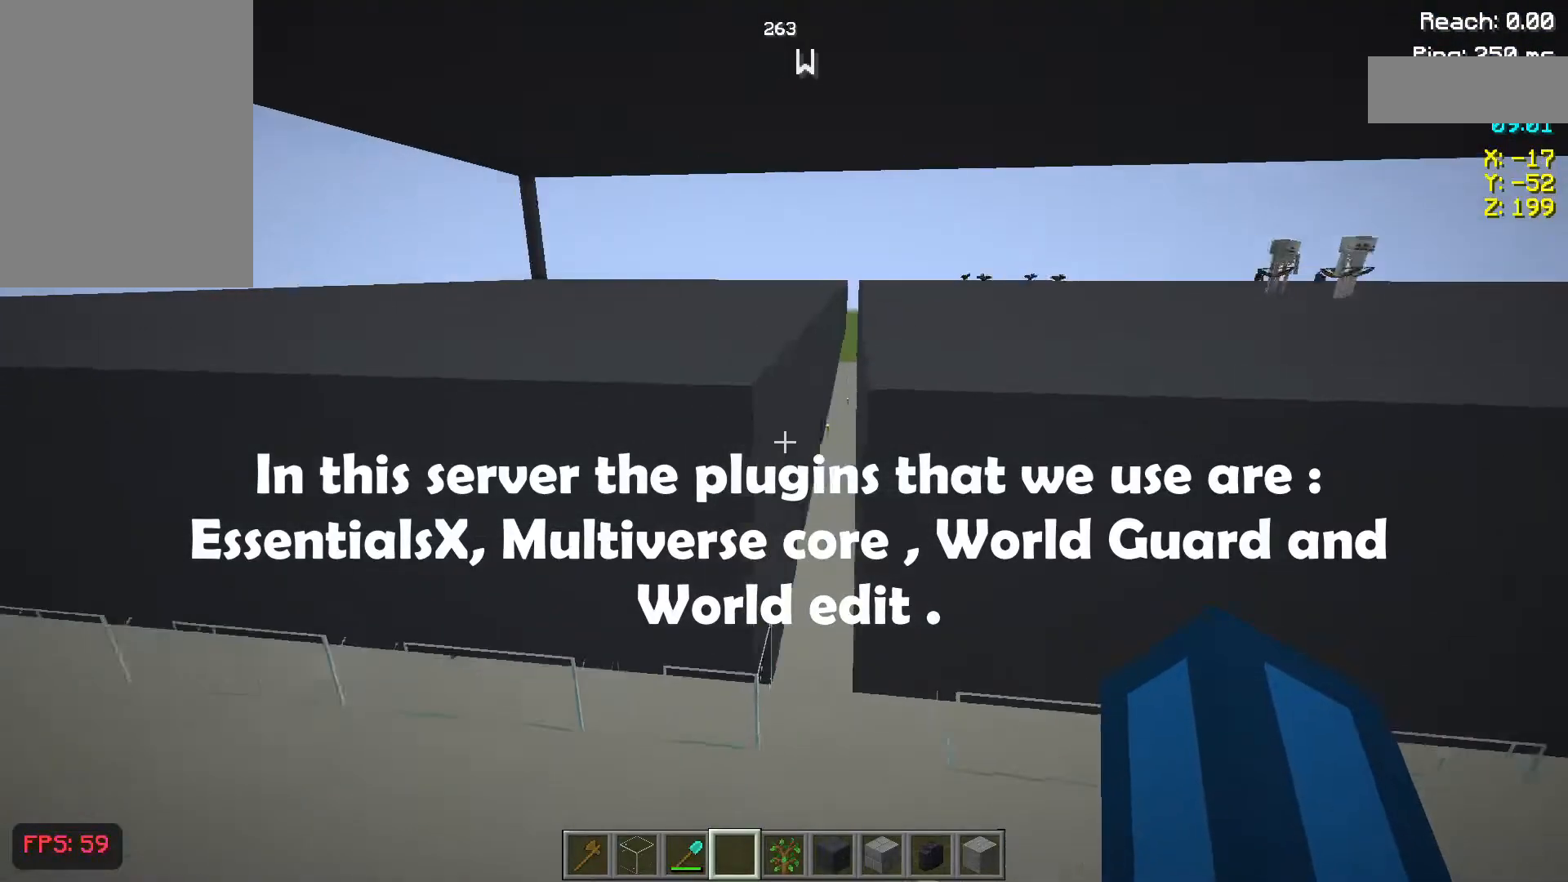
{"keys": ["w"], "mouse": [], "events": [[383, "w", "down"]]}
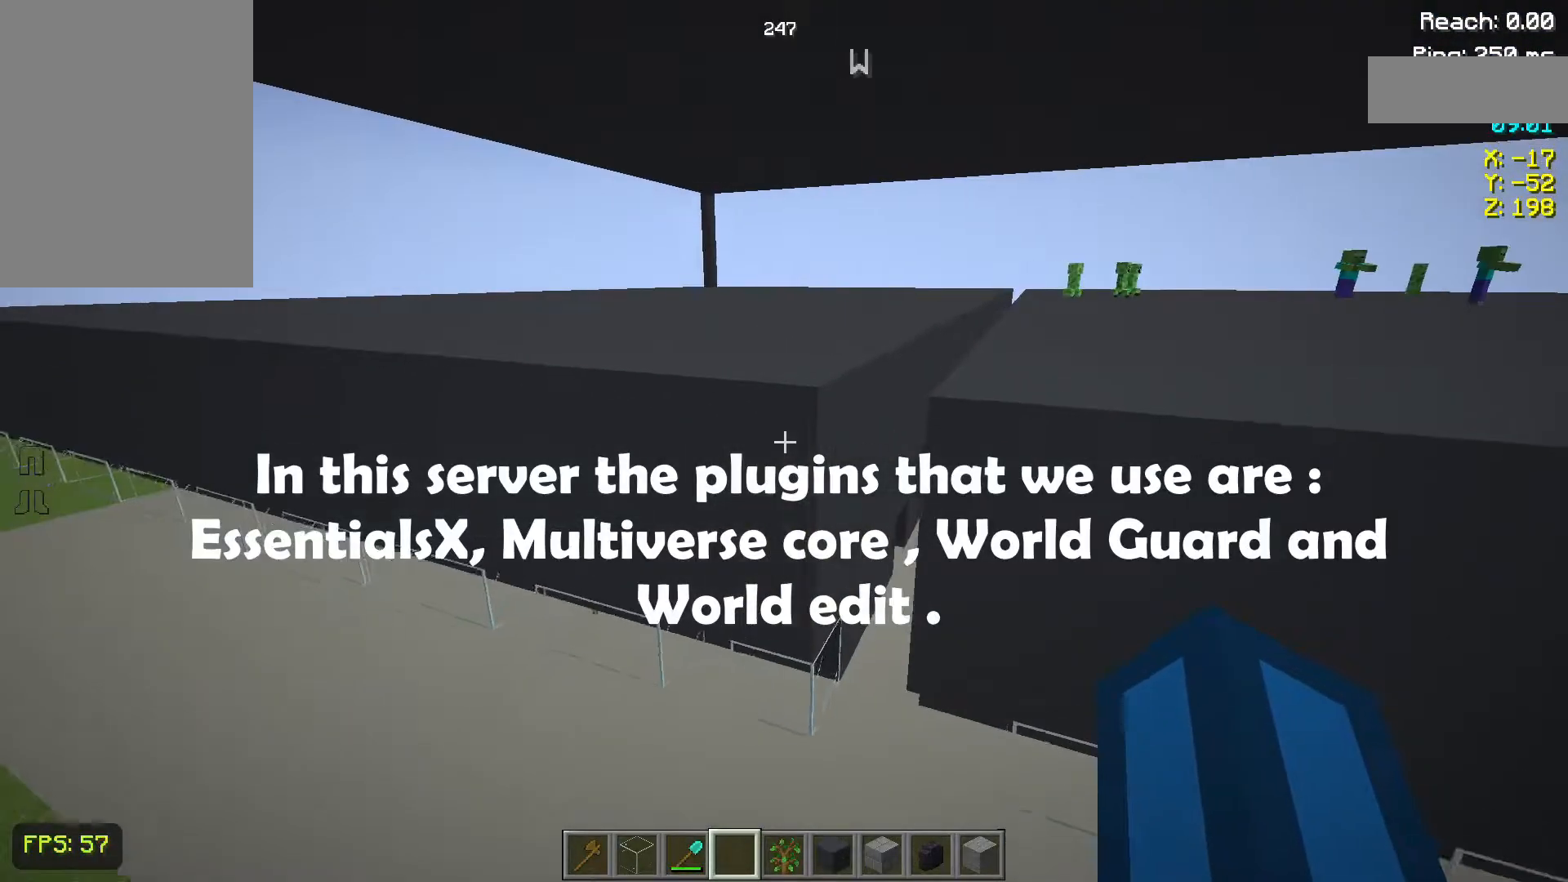
{"keys": [], "mouse": [], "events": [[83, "w", "up"]]}
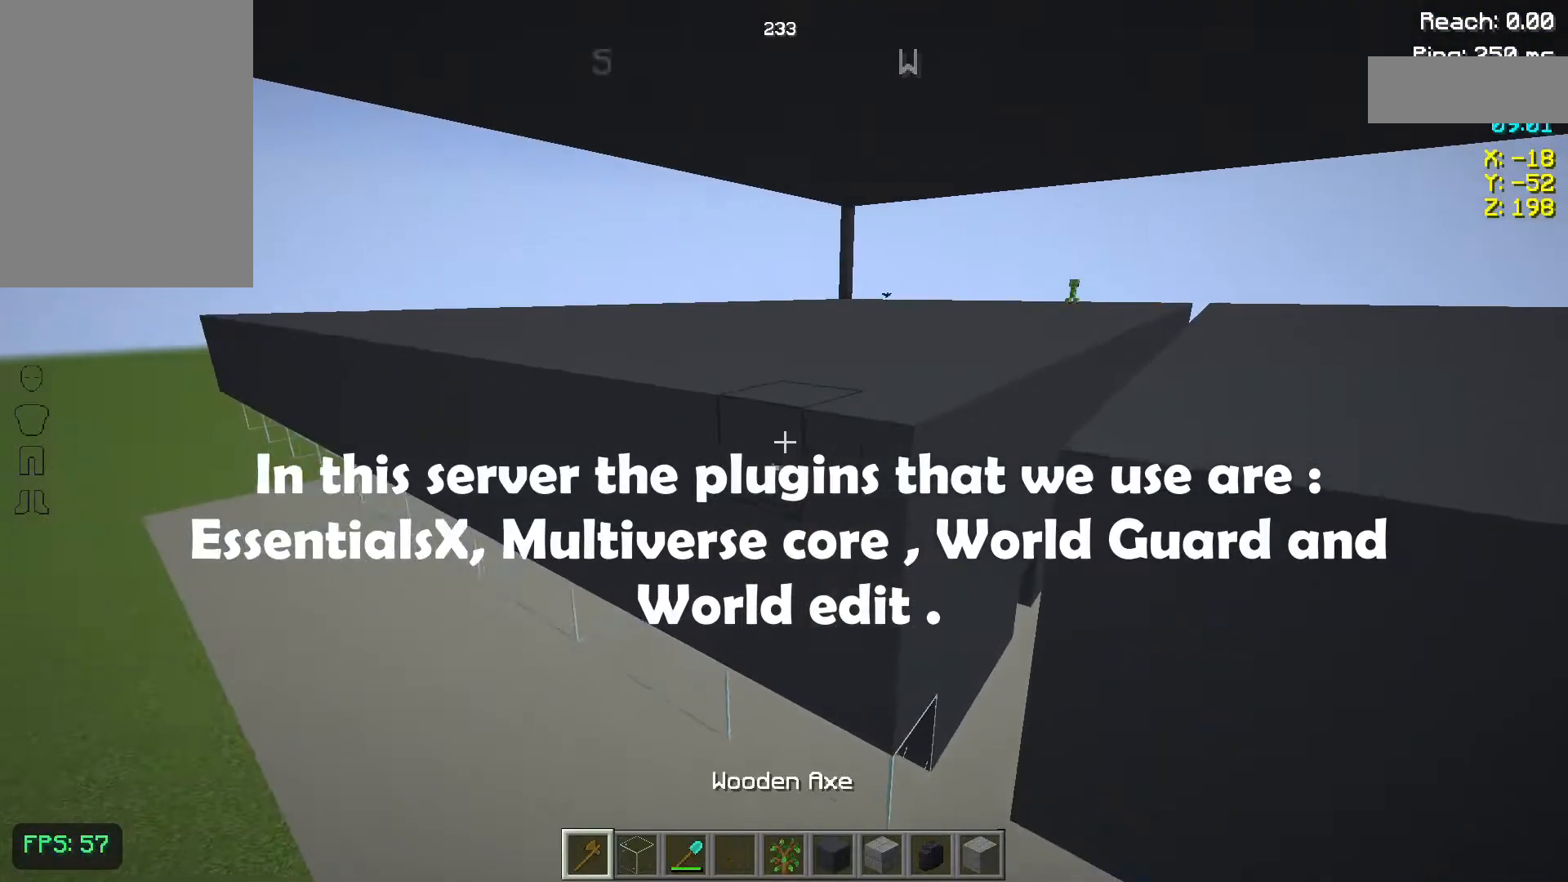
{"keys": [], "mouse": [], "events": [[267, "w", "down"], [417, "w", "up"]]}
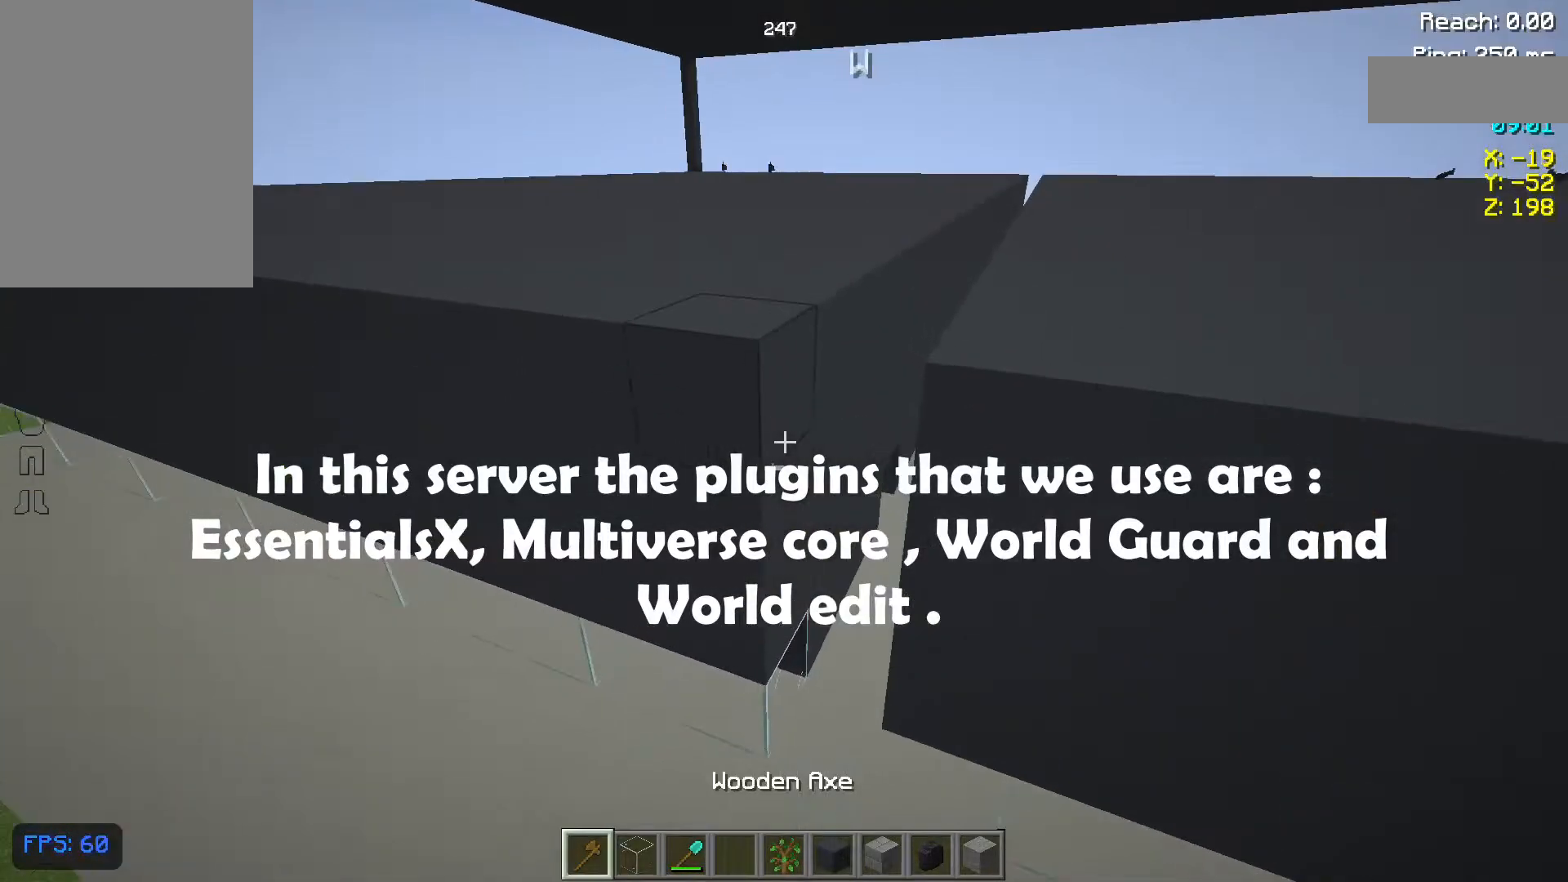
{"keys": [], "mouse": [], "events": [[283, "mouse_left", "down"], [367, "mouse_left", "up"]]}
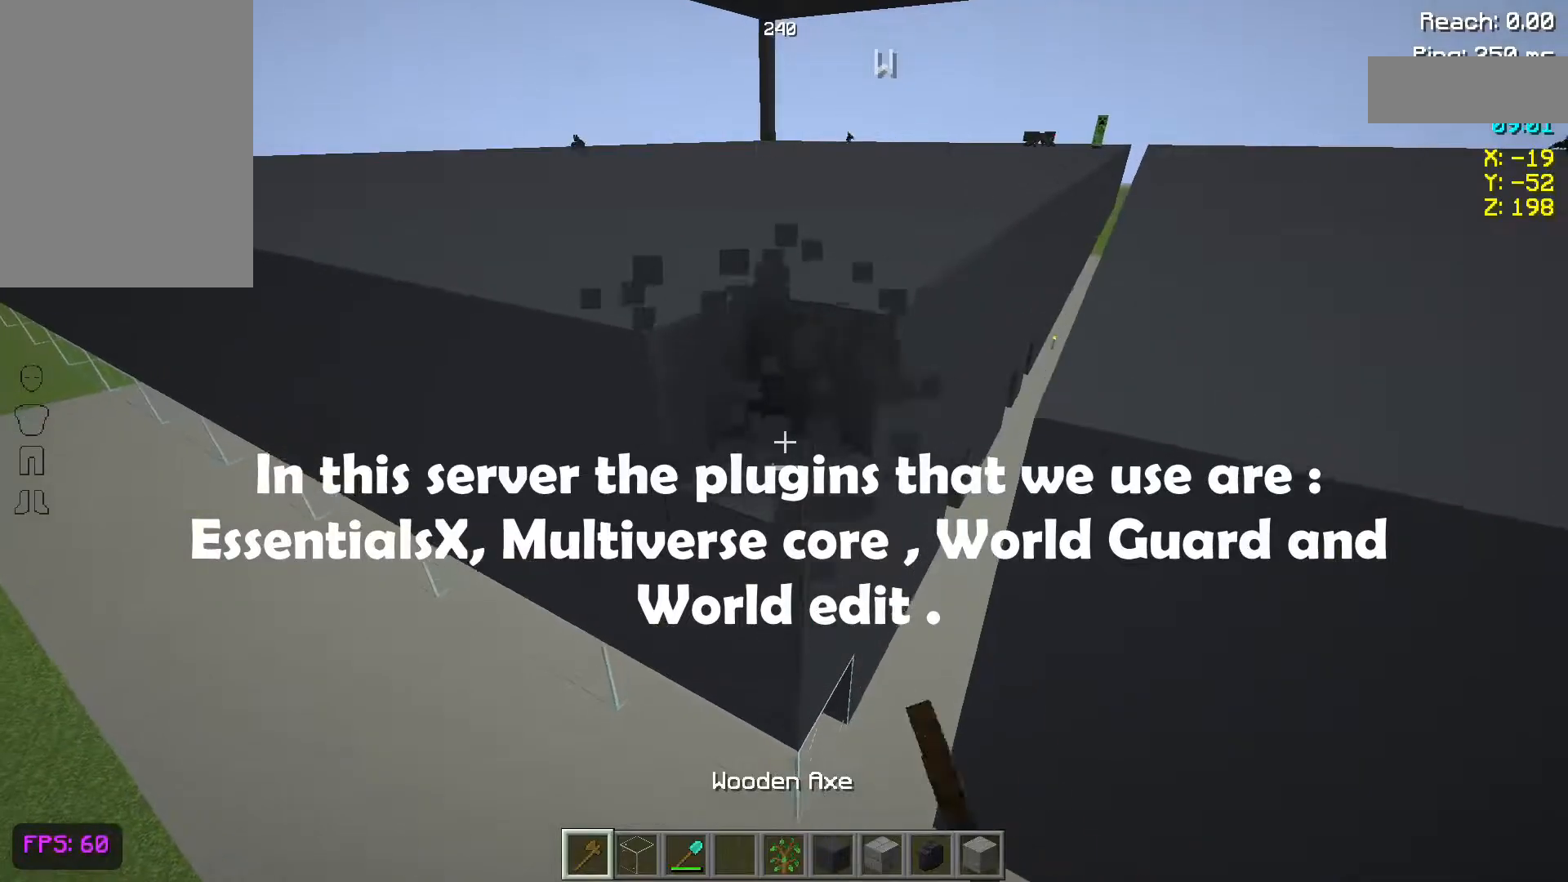
{"keys": ["space", "w"], "mouse": [], "events": [[100, "w", "down"], [333, "space", "down"]]}
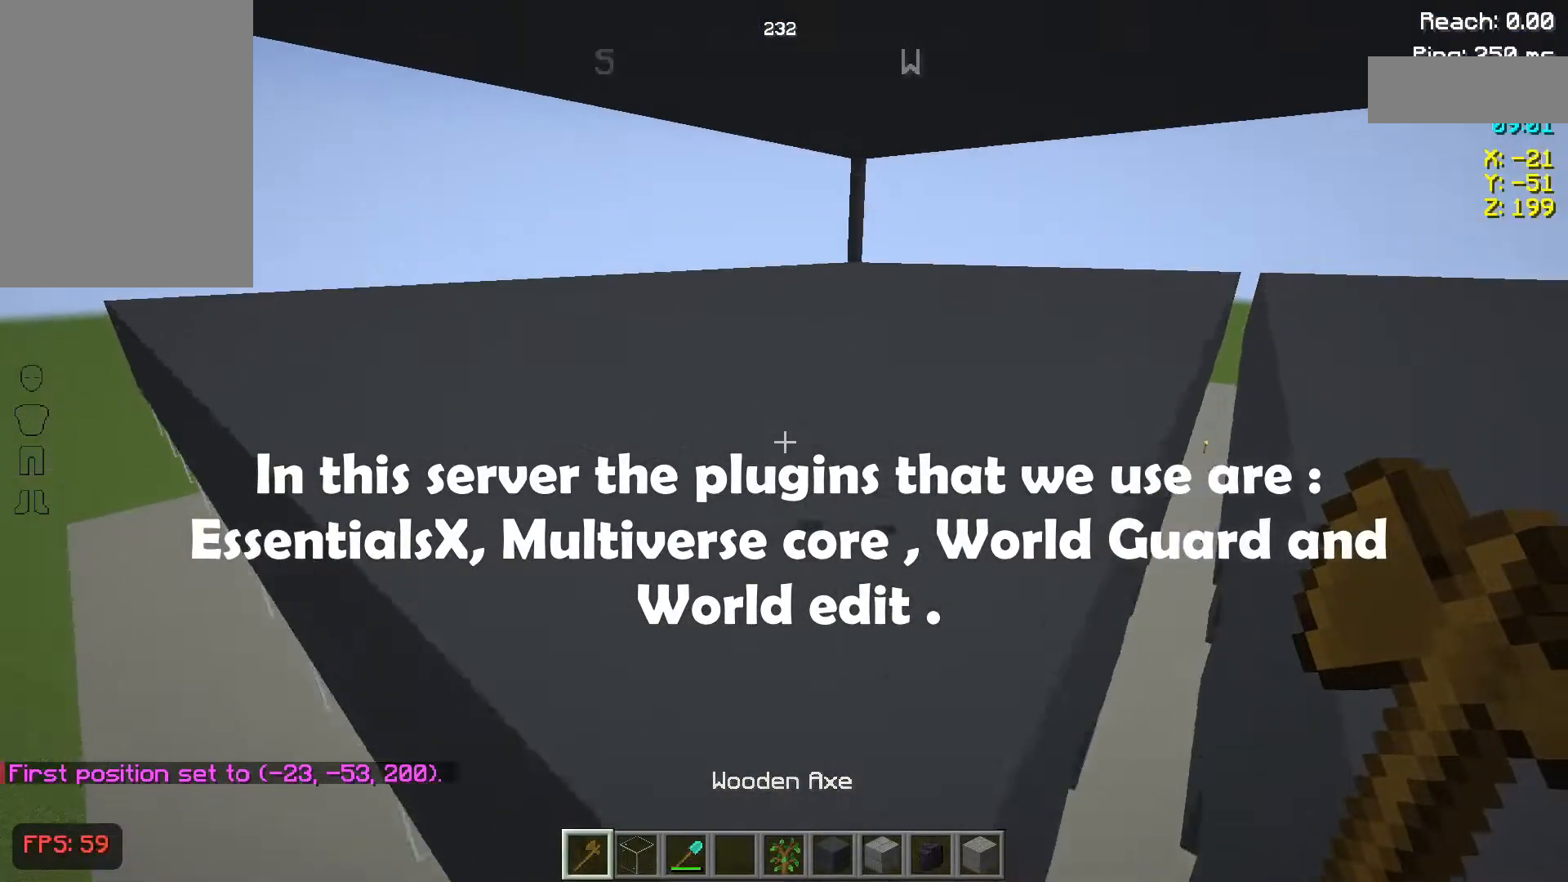
{"keys": ["w"], "mouse": [], "events": [[117, "space", "up"]]}
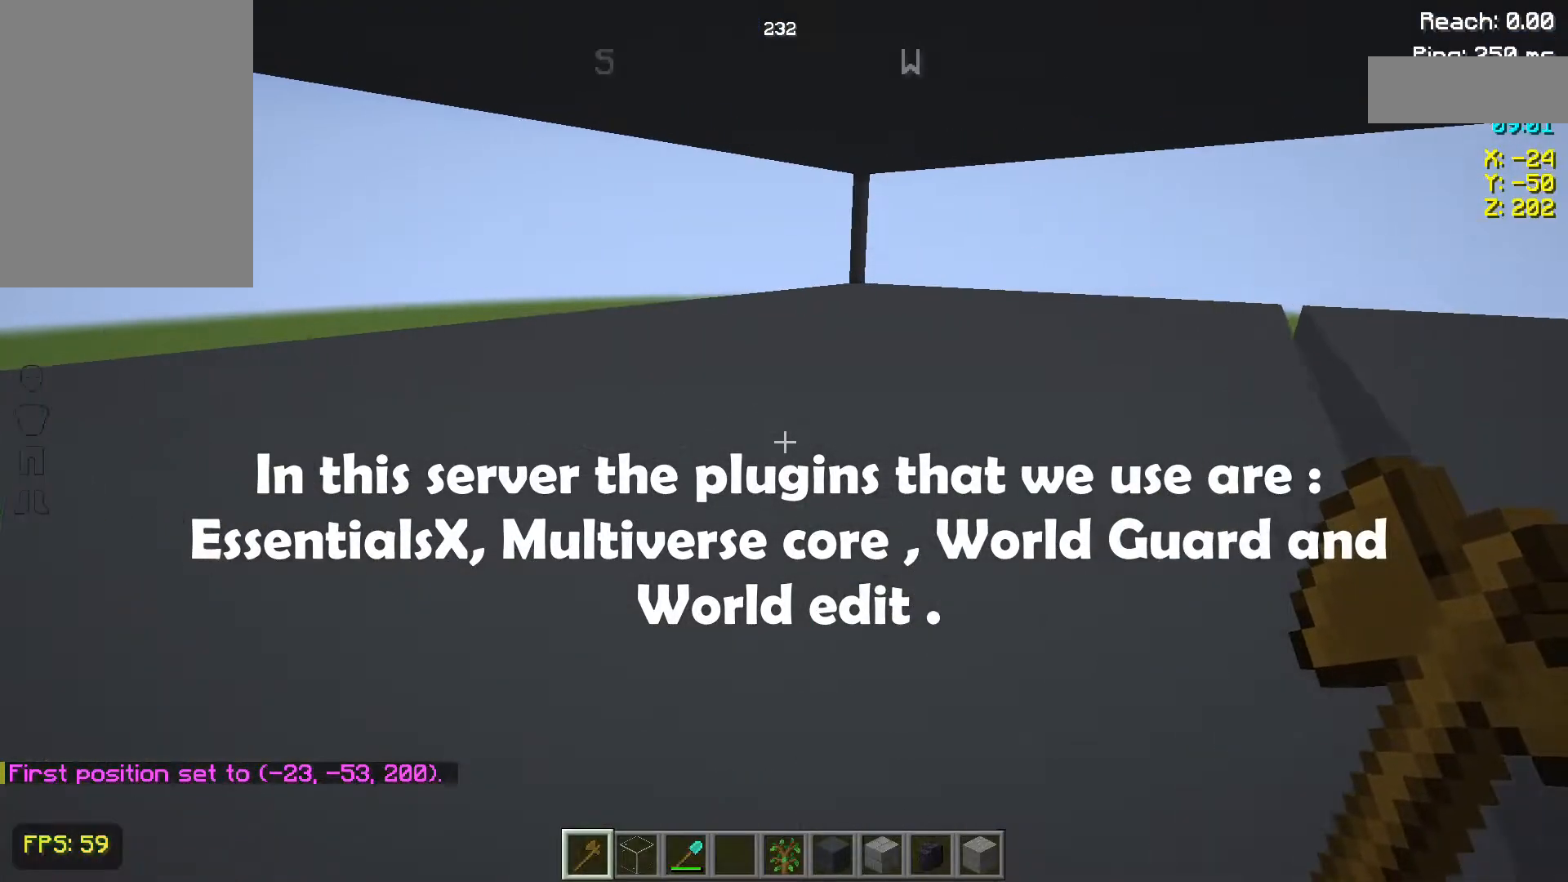
{"keys": ["w"], "mouse": [], "events": []}
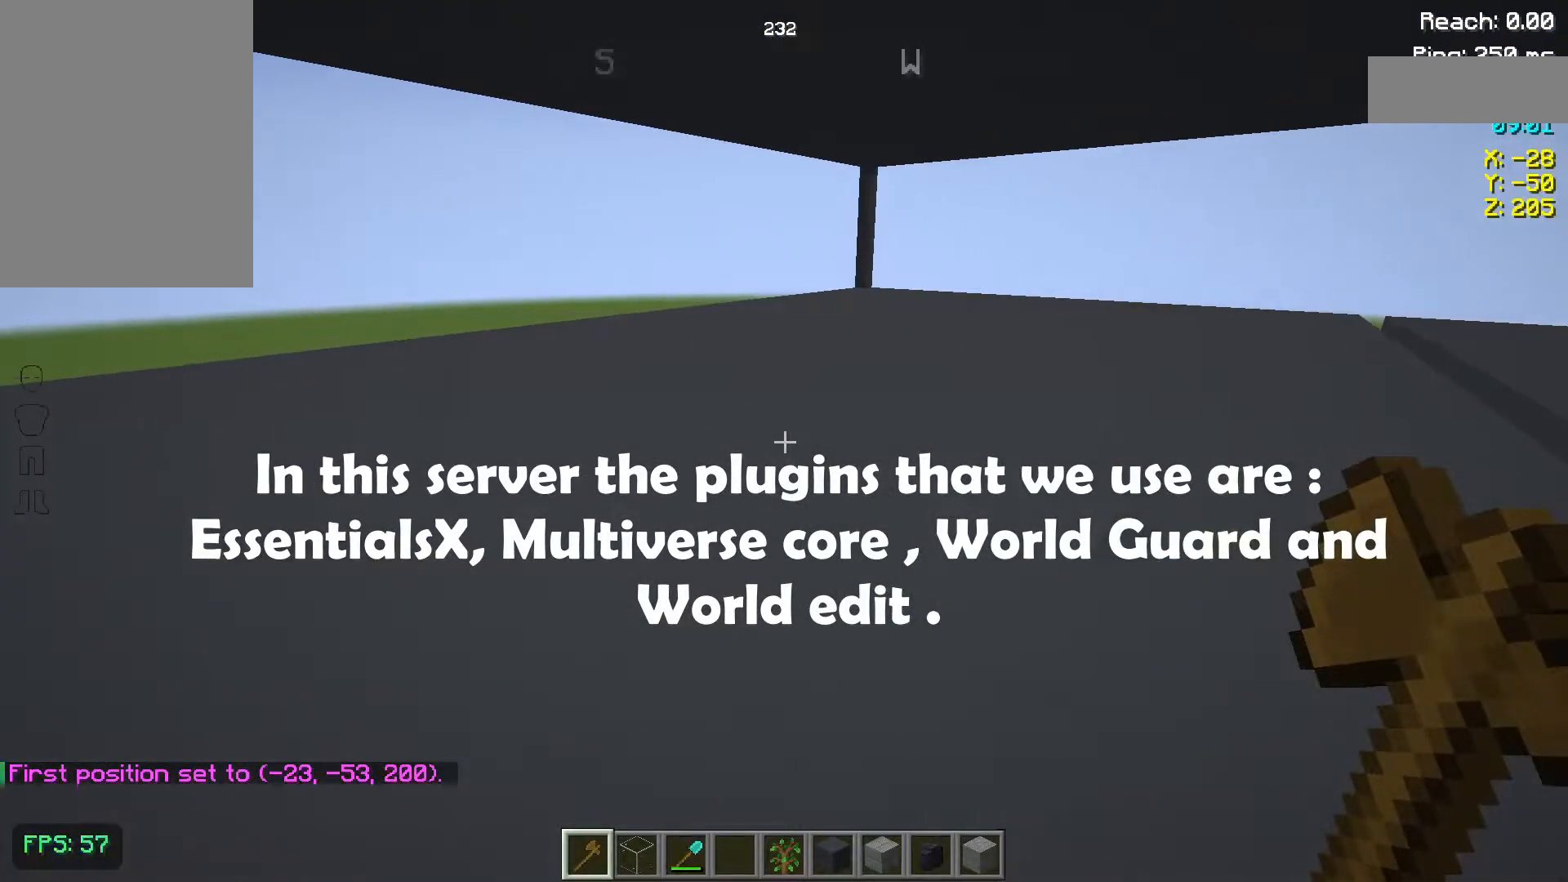
{"keys": ["w"], "mouse": [], "events": []}
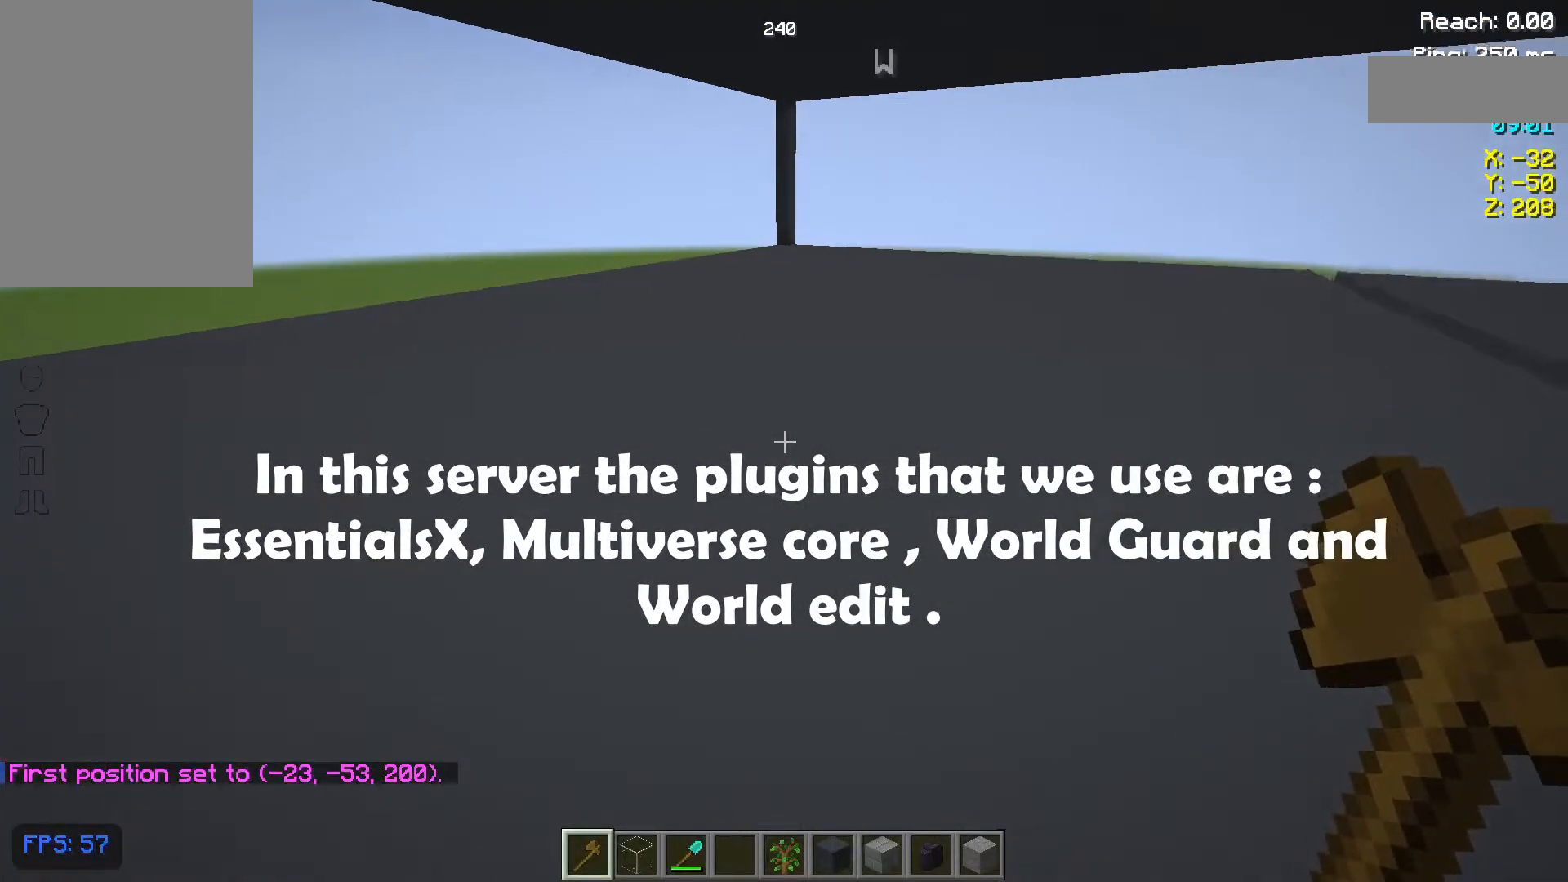
{"keys": ["w"], "mouse": [], "events": []}
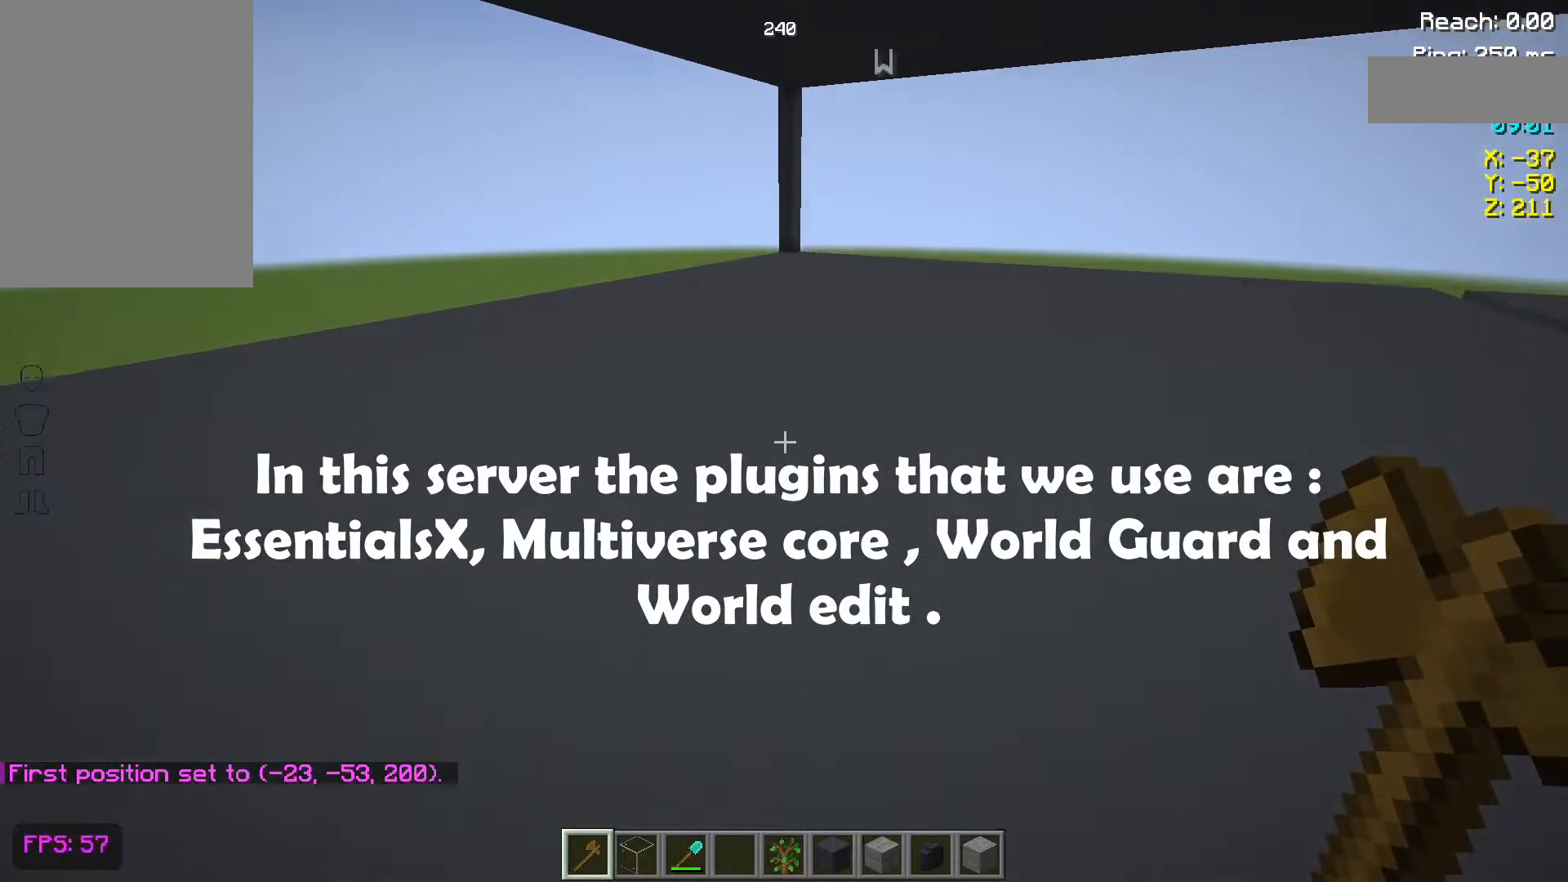
{"keys": ["w"], "mouse": [], "events": [[83, "d", "down"], [283, "d", "up"]]}
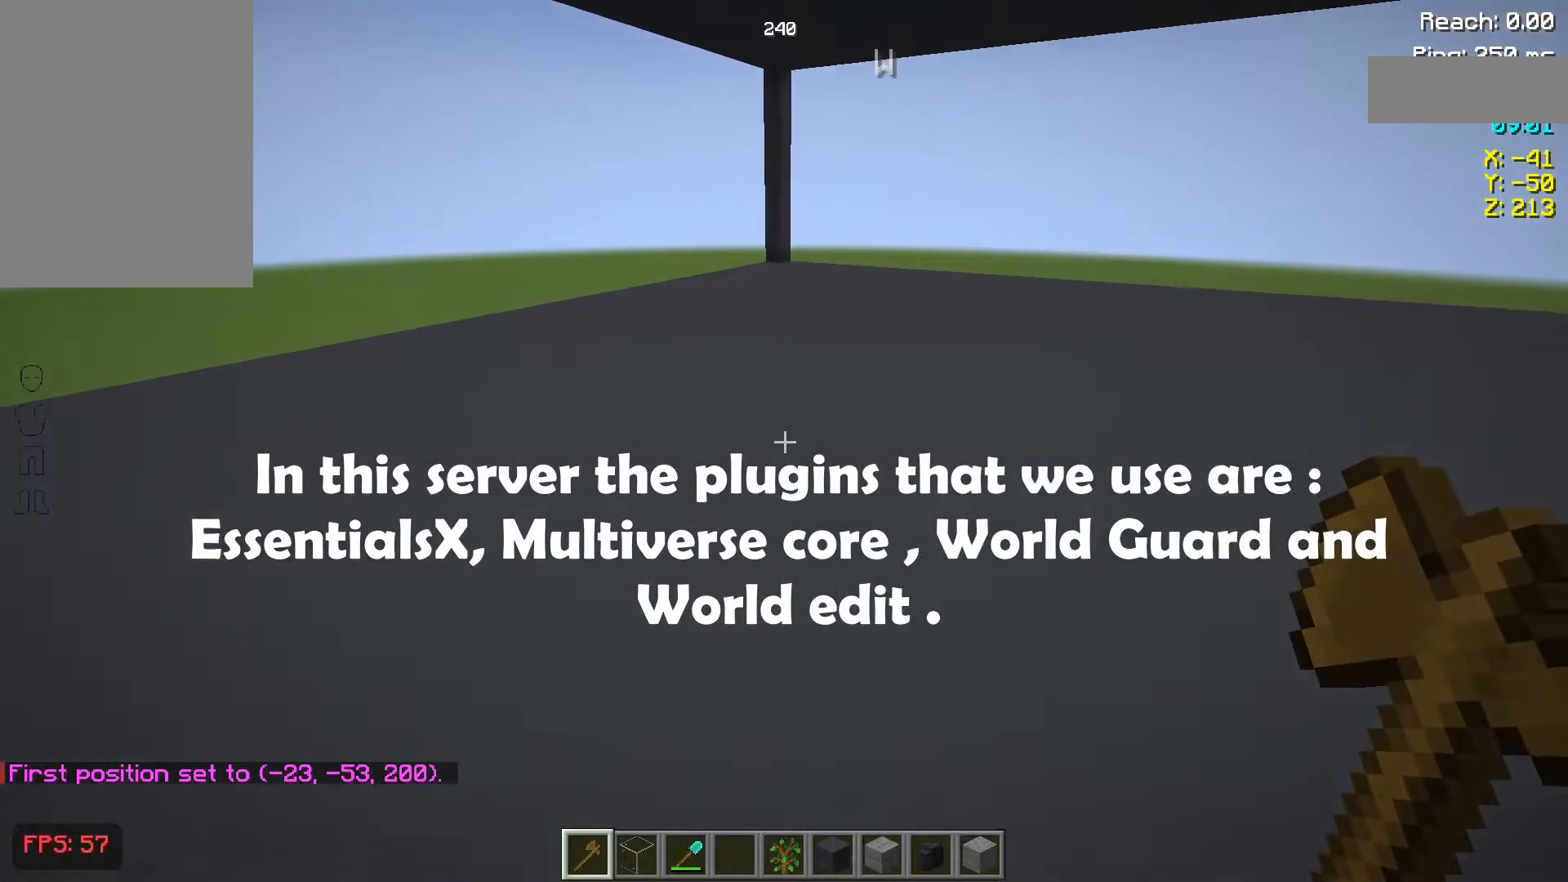
{"keys": ["d", "w"], "mouse": [], "events": [[417, "d", "down"]]}
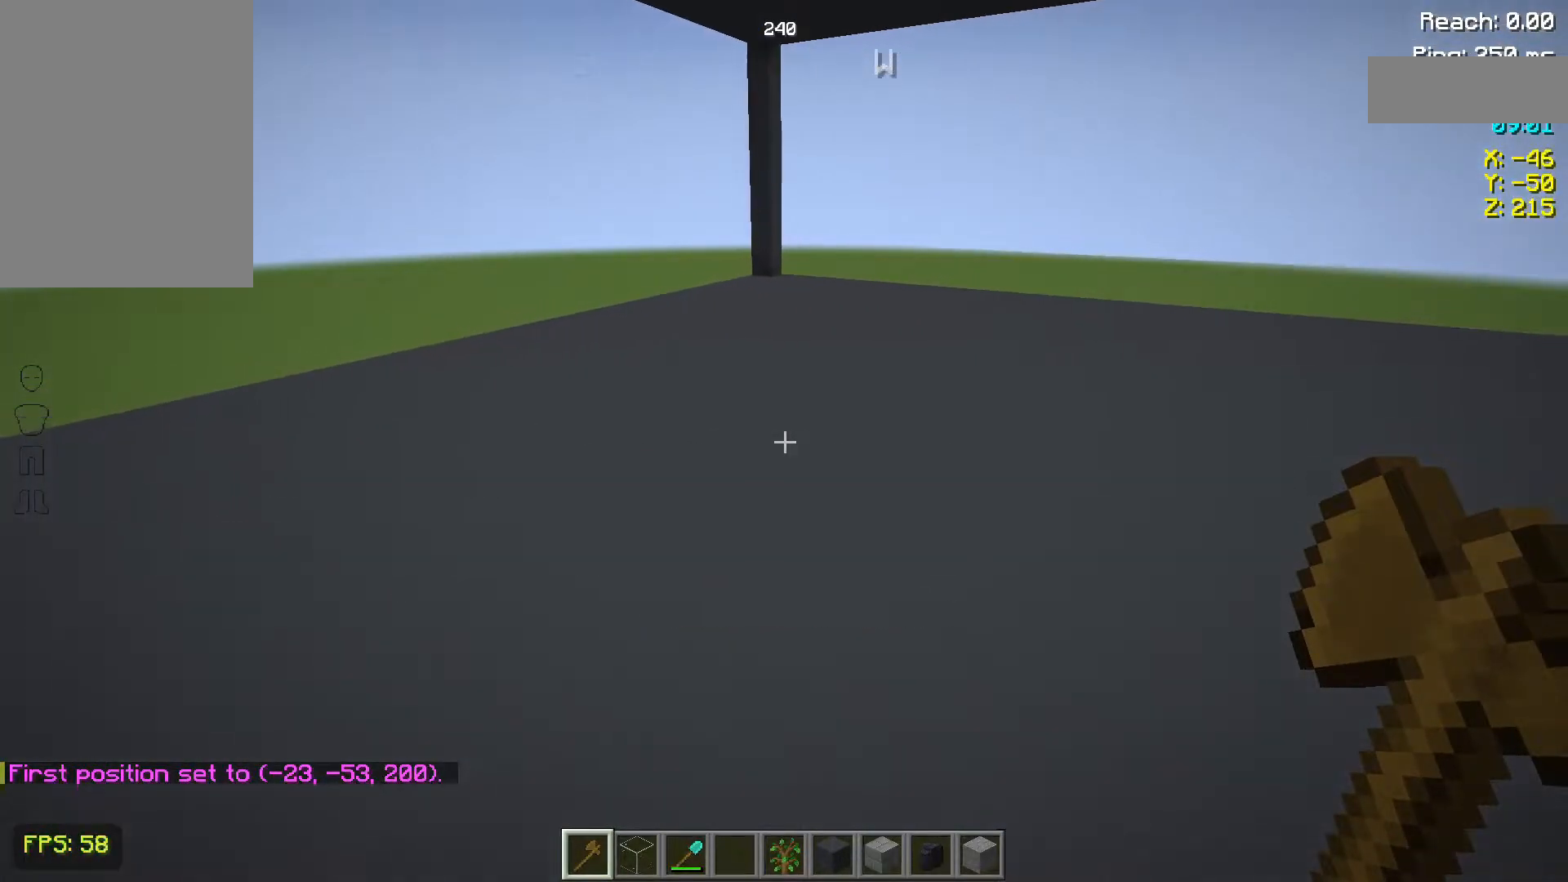
{"keys": ["w"], "mouse": [], "events": [[117, "d", "up"]]}
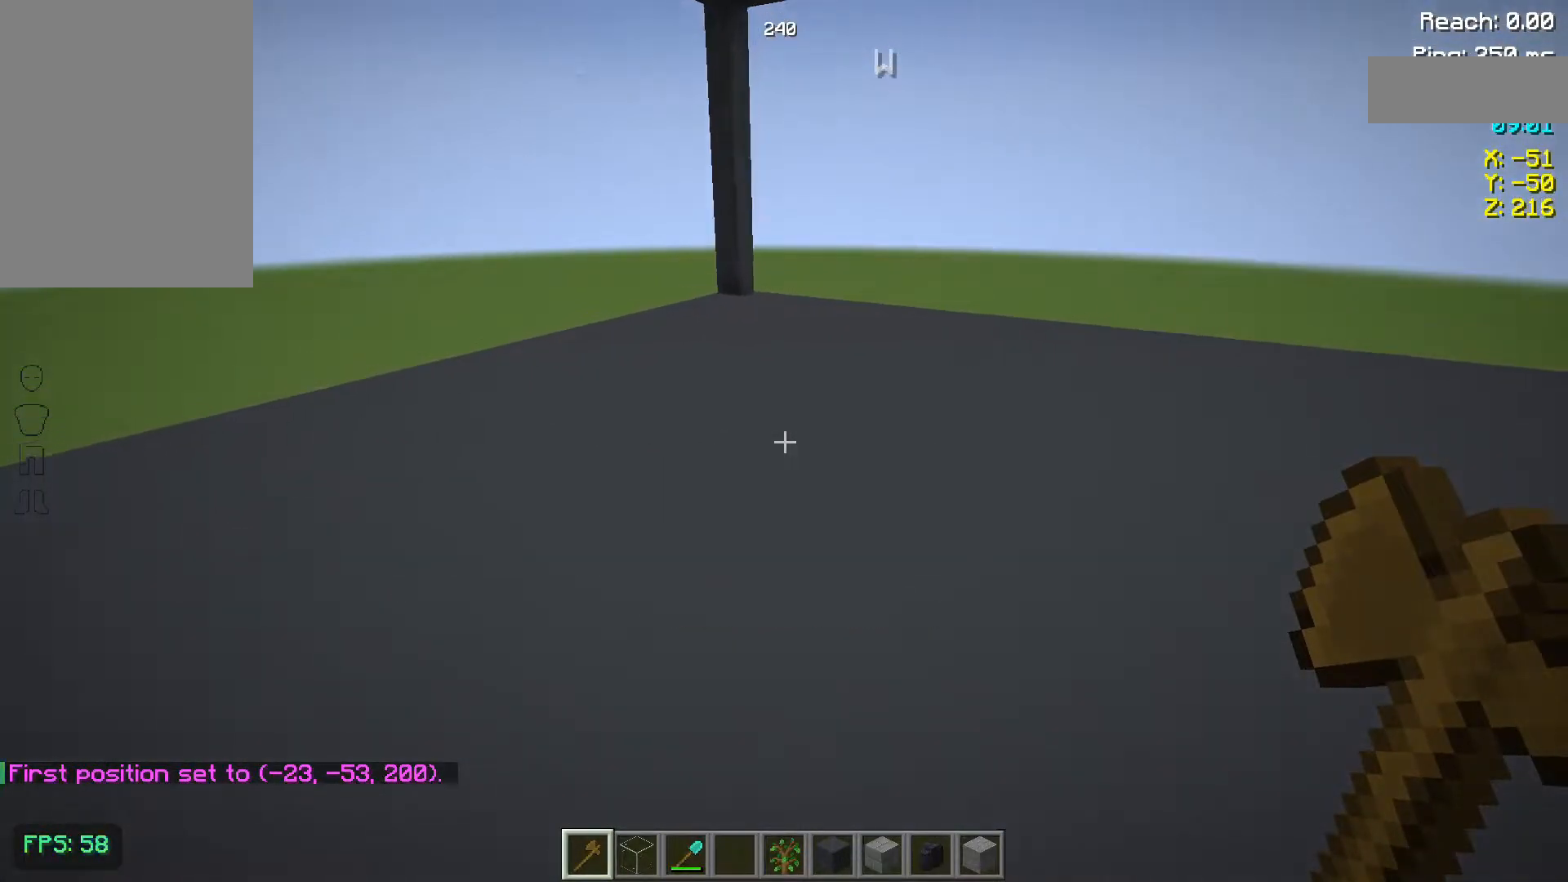
{"keys": ["w"], "mouse": [], "events": [[267, "d", "down"], [417, "d", "up"]]}
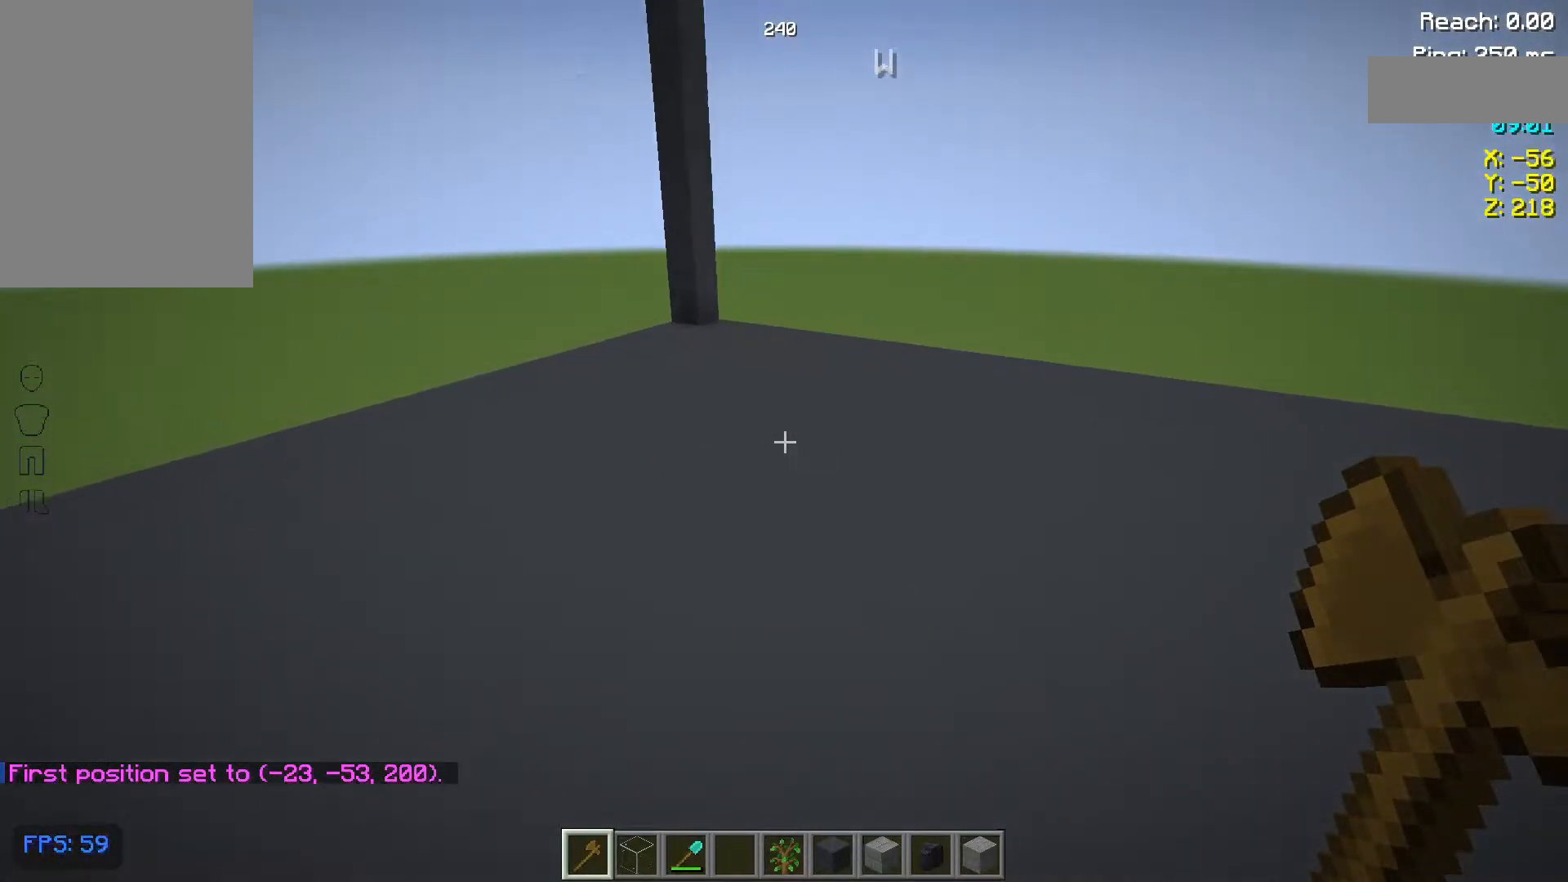
{"keys": ["d", "w"], "mouse": [], "events": [[433, "d", "down"]]}
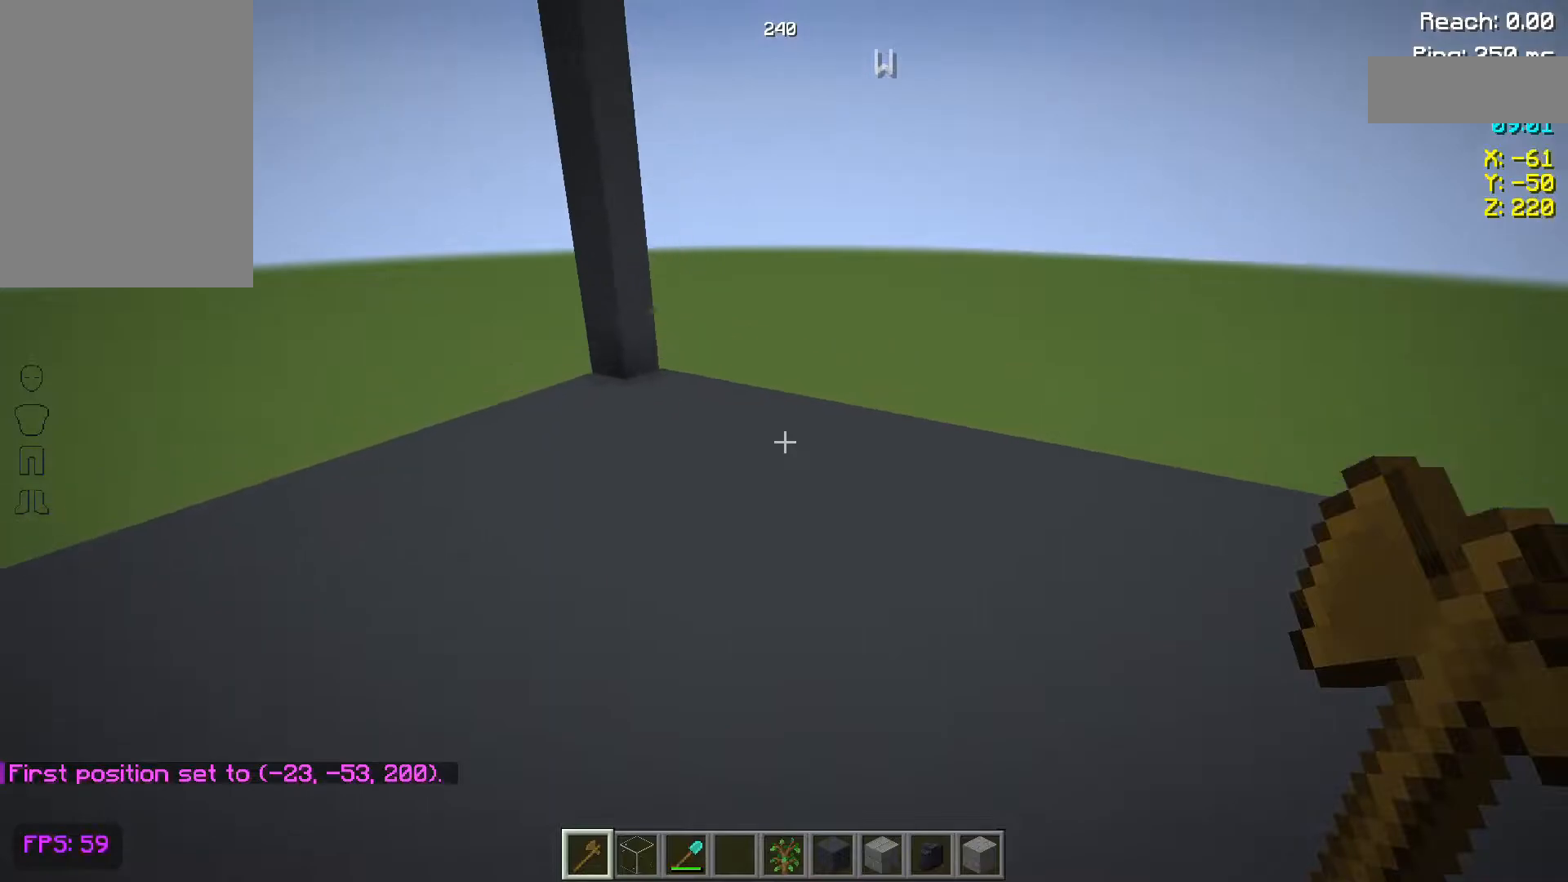
{"keys": ["d", "w"], "mouse": [], "events": [[133, "d", "up"], [417, "d", "down"]]}
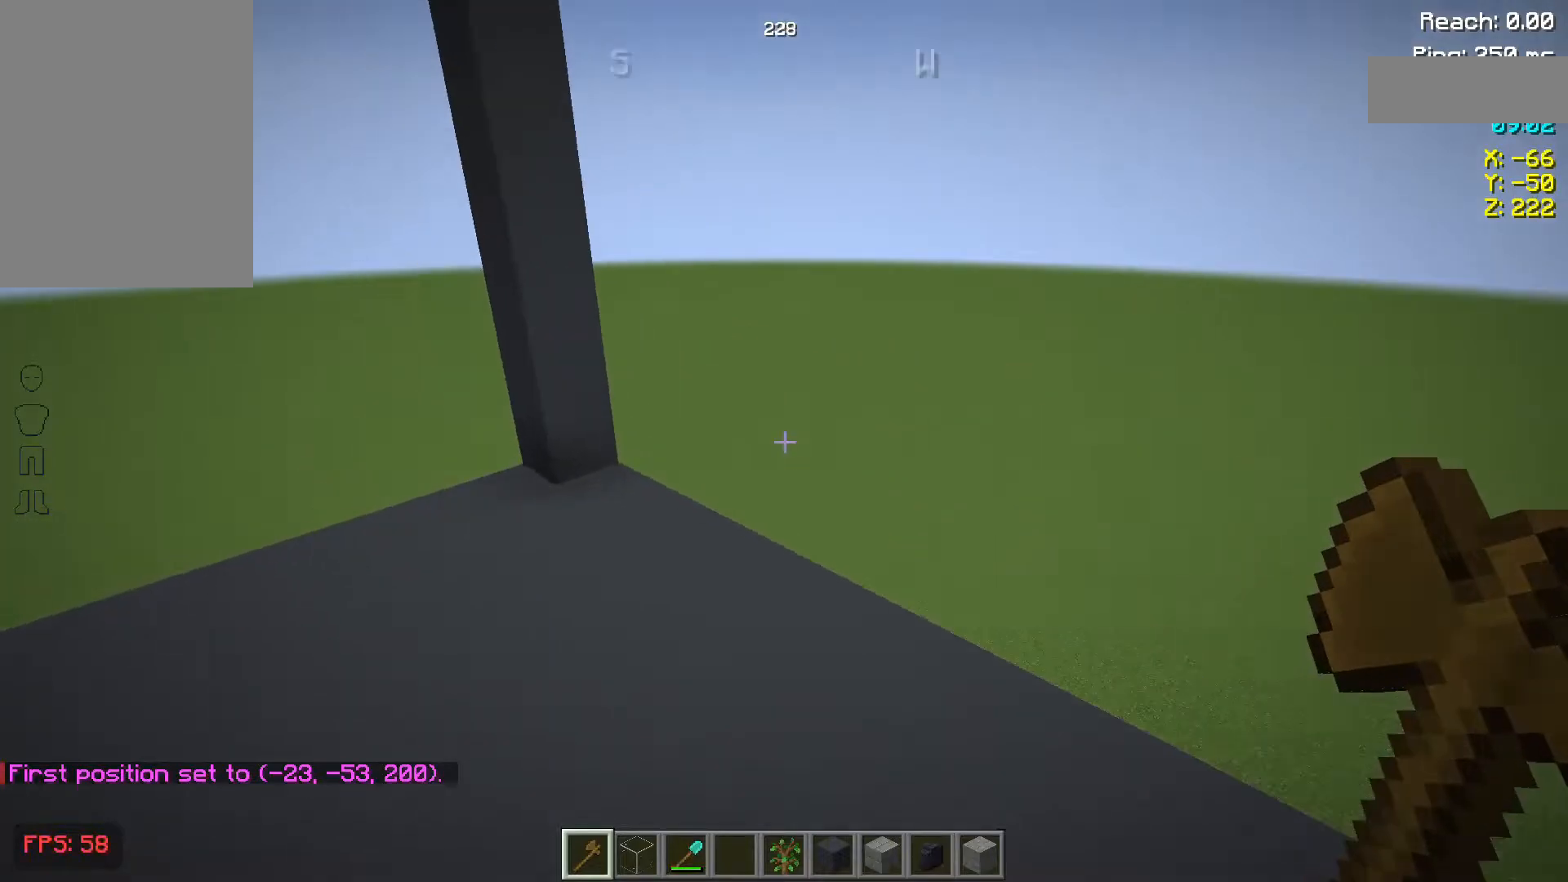
{"keys": ["d", "w"], "mouse": [], "events": []}
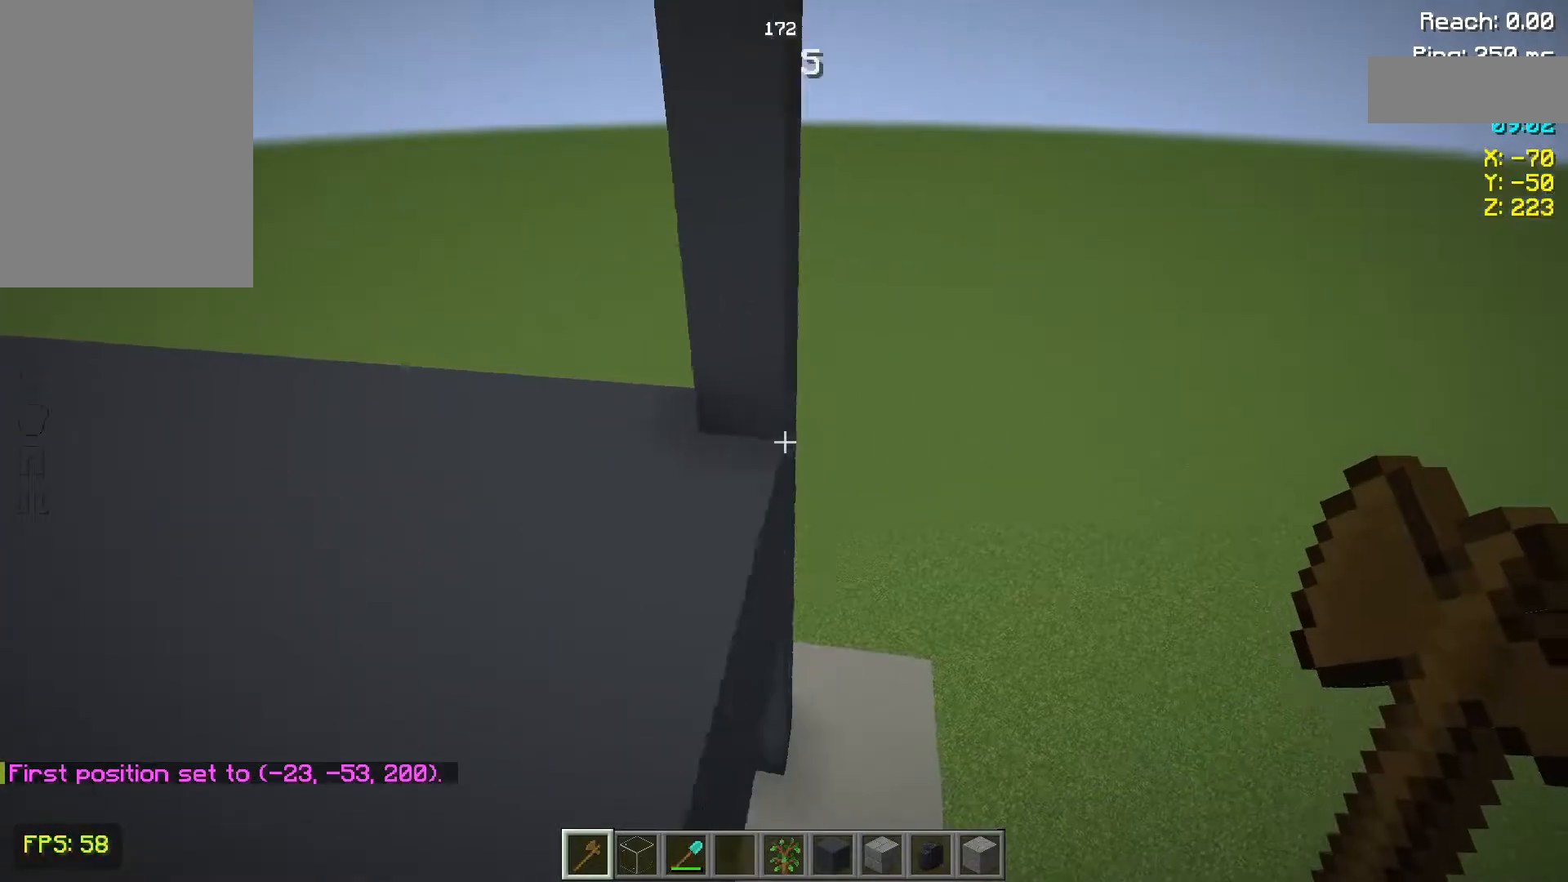
{"keys": [], "mouse": [], "events": [[67, "w", "up"], [267, "d", "up"]]}
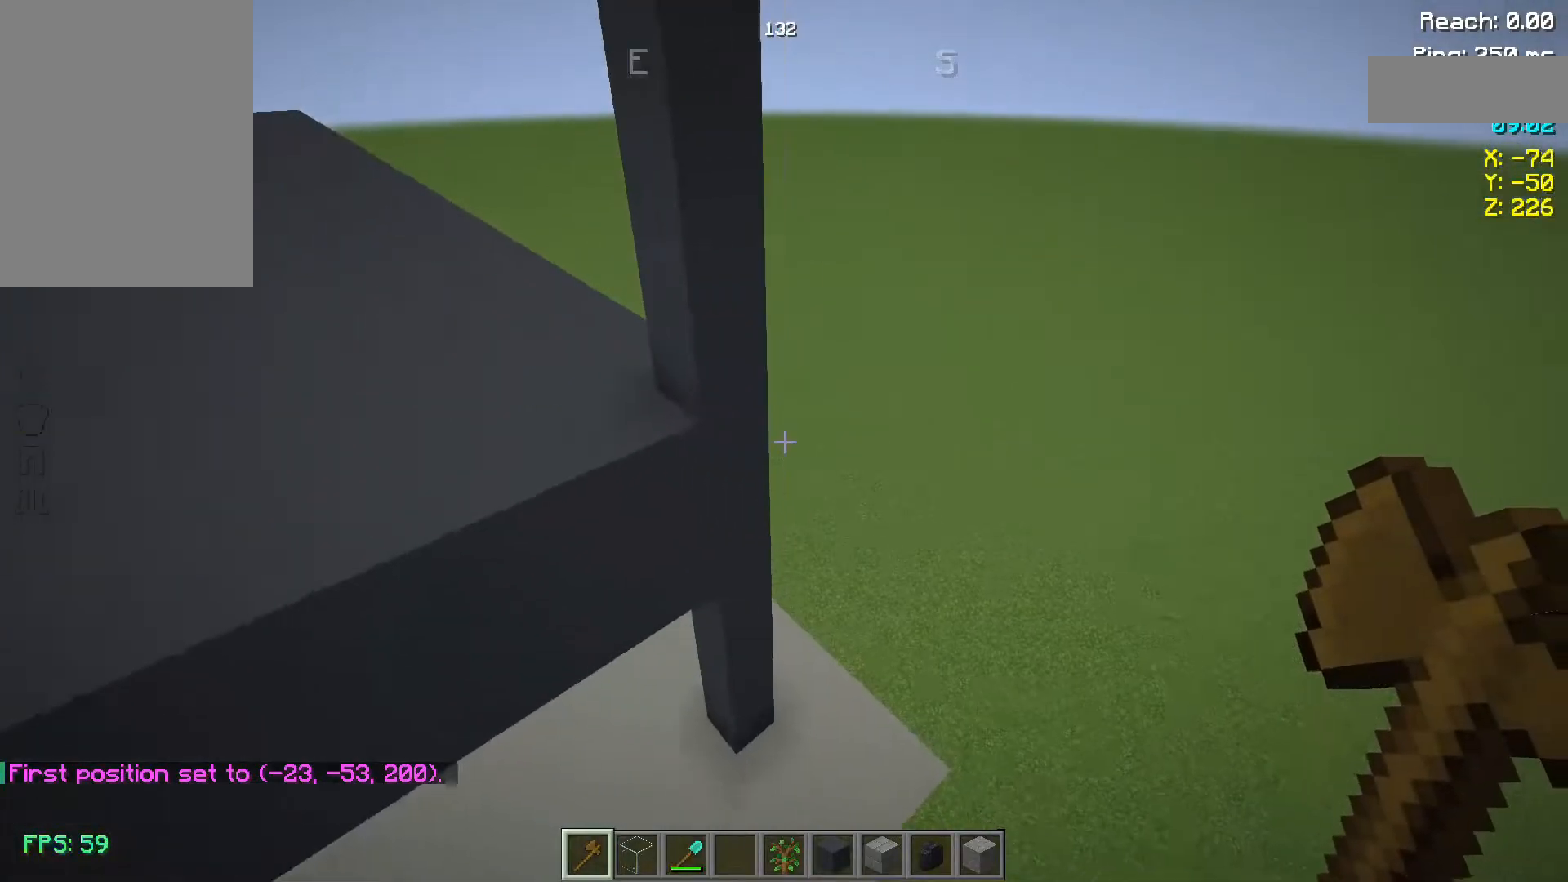
{"keys": ["w"], "mouse": [], "events": [[83, "space", "down"], [117, "space", "up"], [283, "space", "down"], [367, "space", "up"], [400, "w", "down"]]}
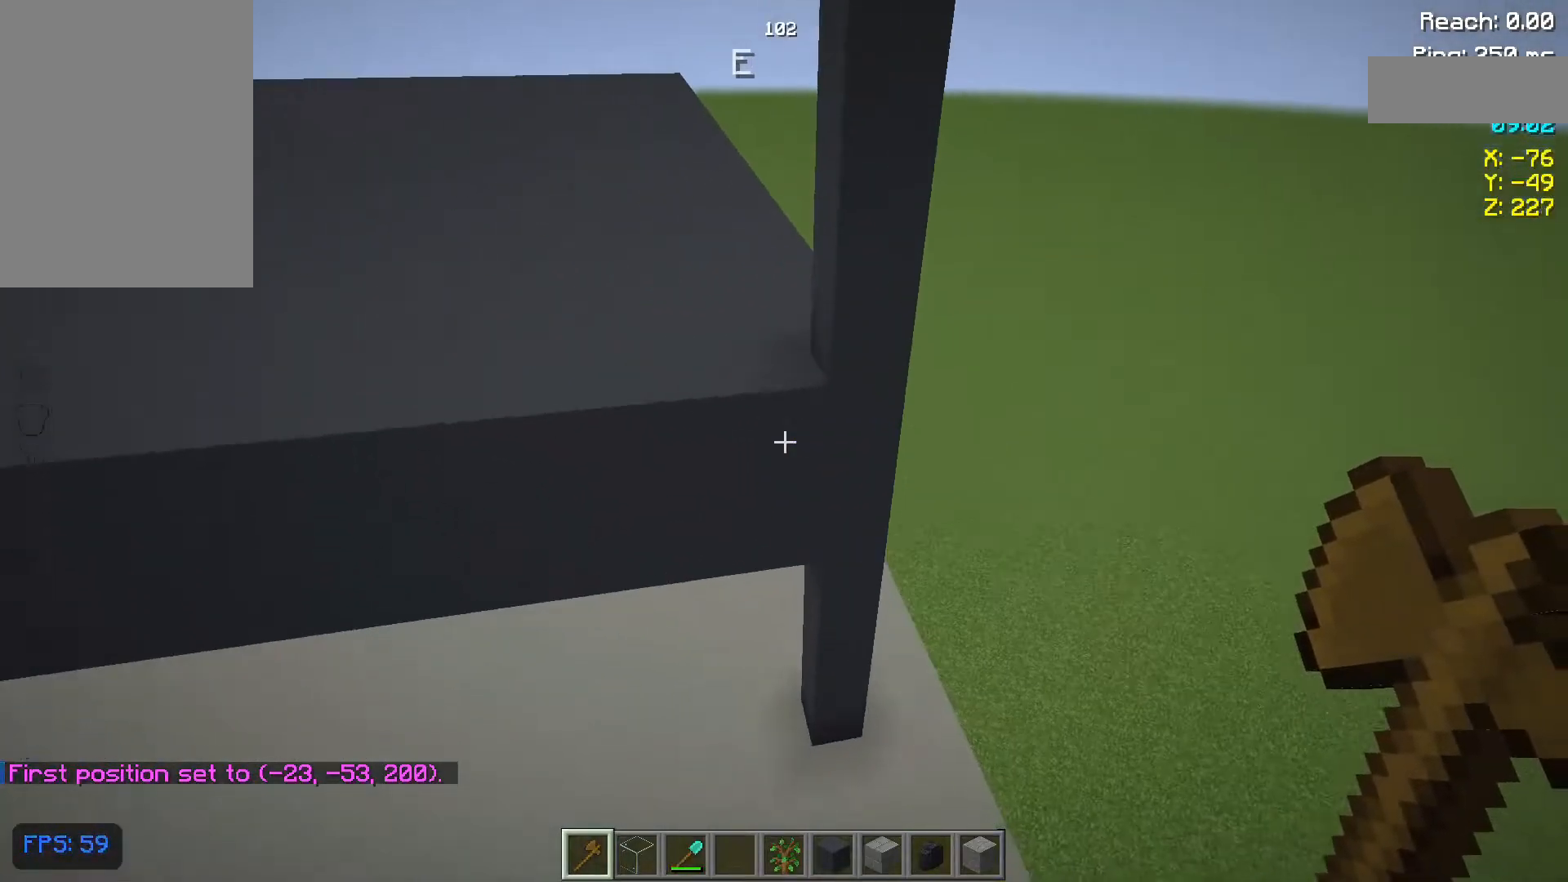
{"keys": ["w"], "mouse": [], "events": []}
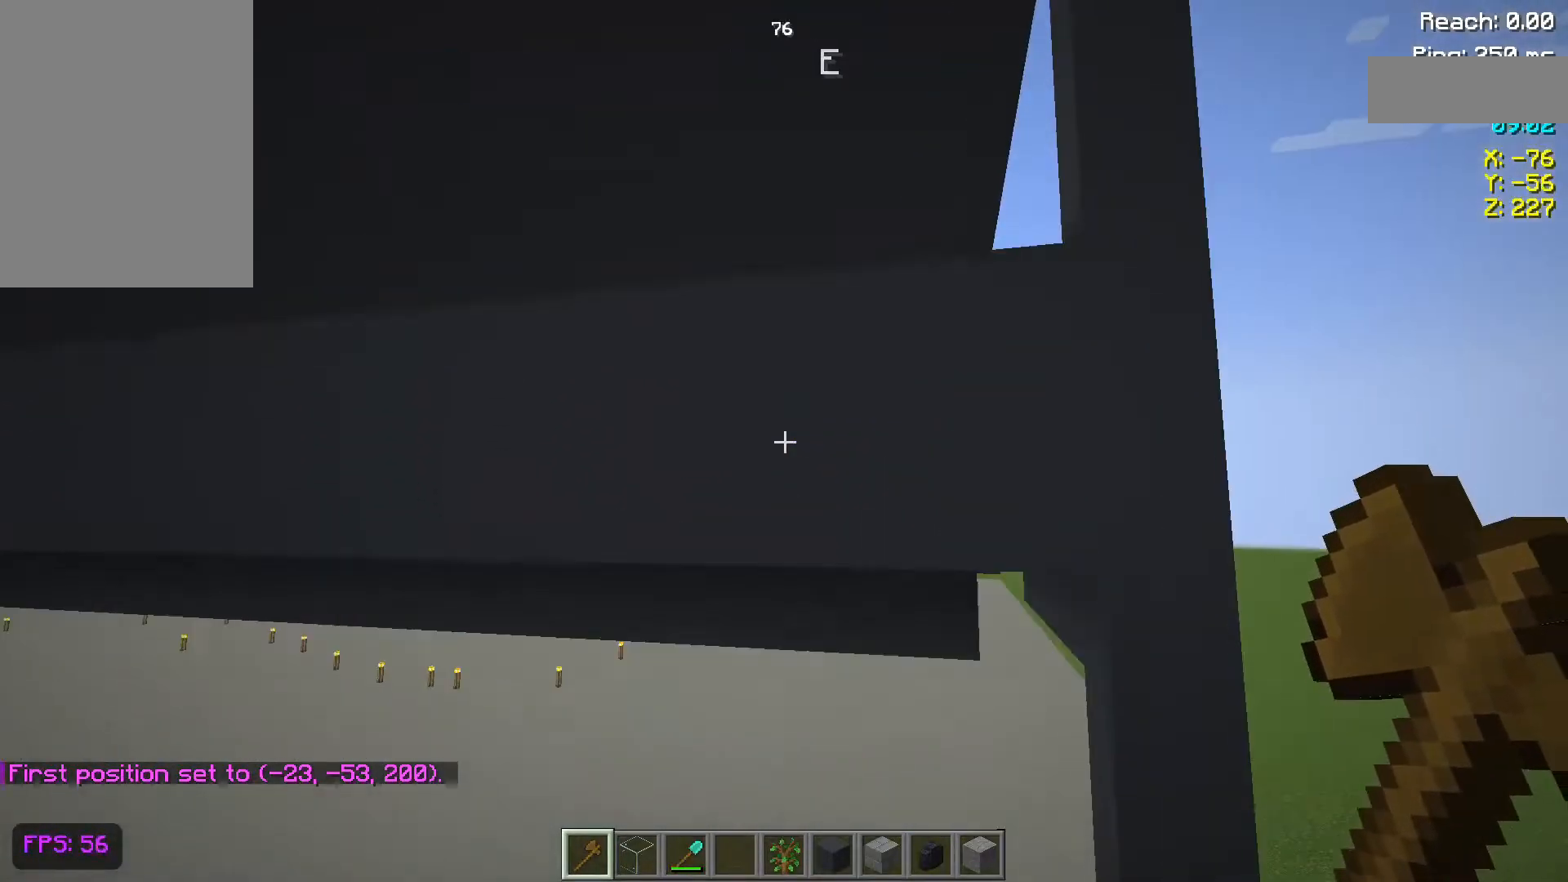
{"keys": ["w"], "mouse": [], "events": []}
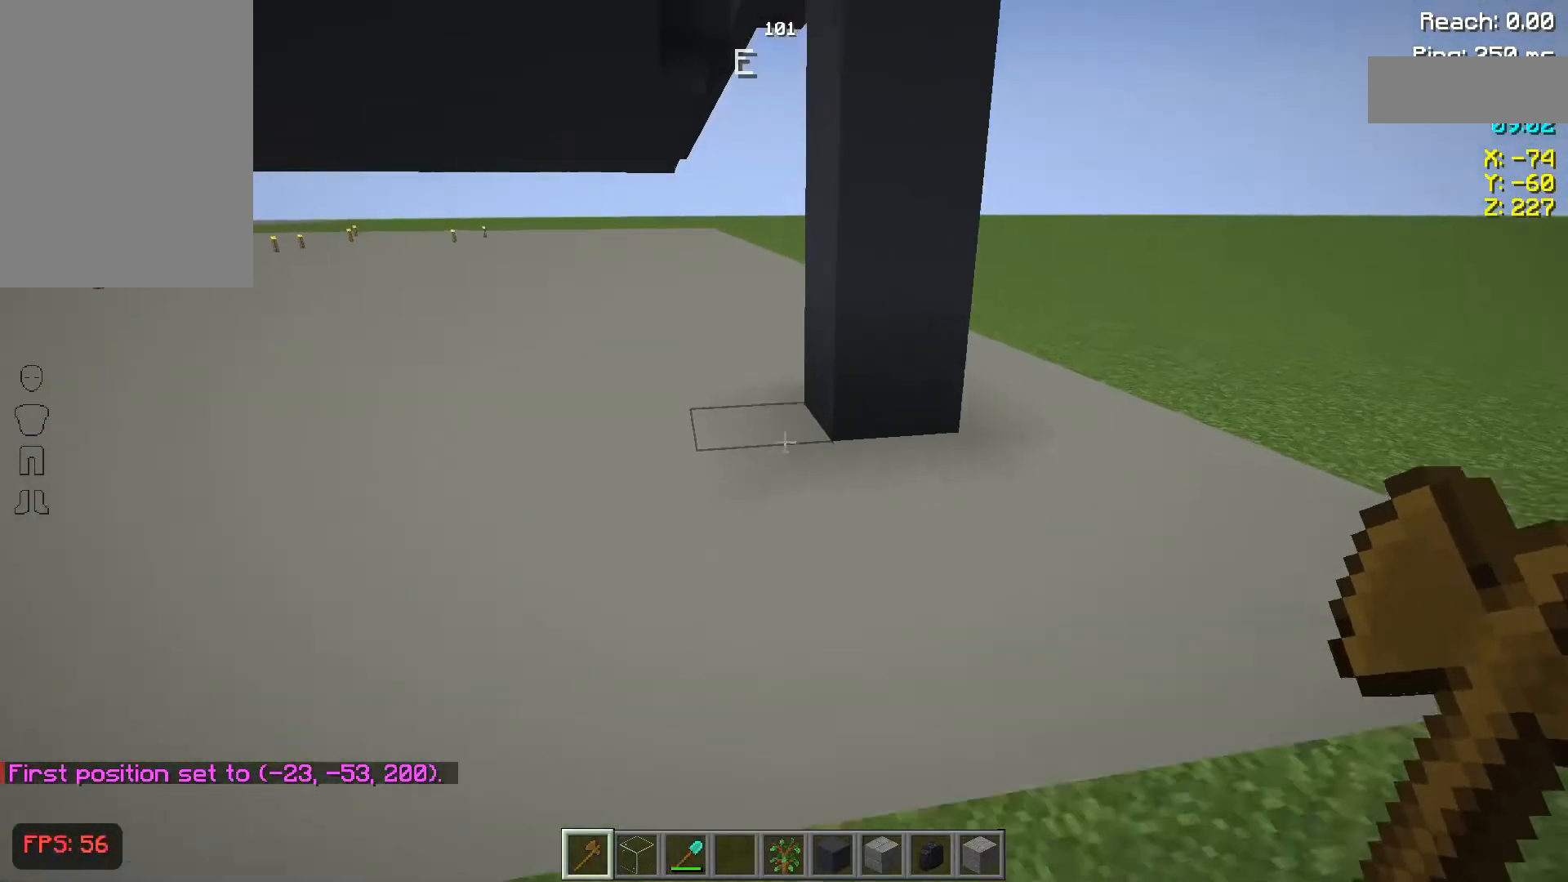
{"keys": [], "mouse": ["right"], "events": [[217, "w", "up"], [383, "mouse_right", "down"]]}
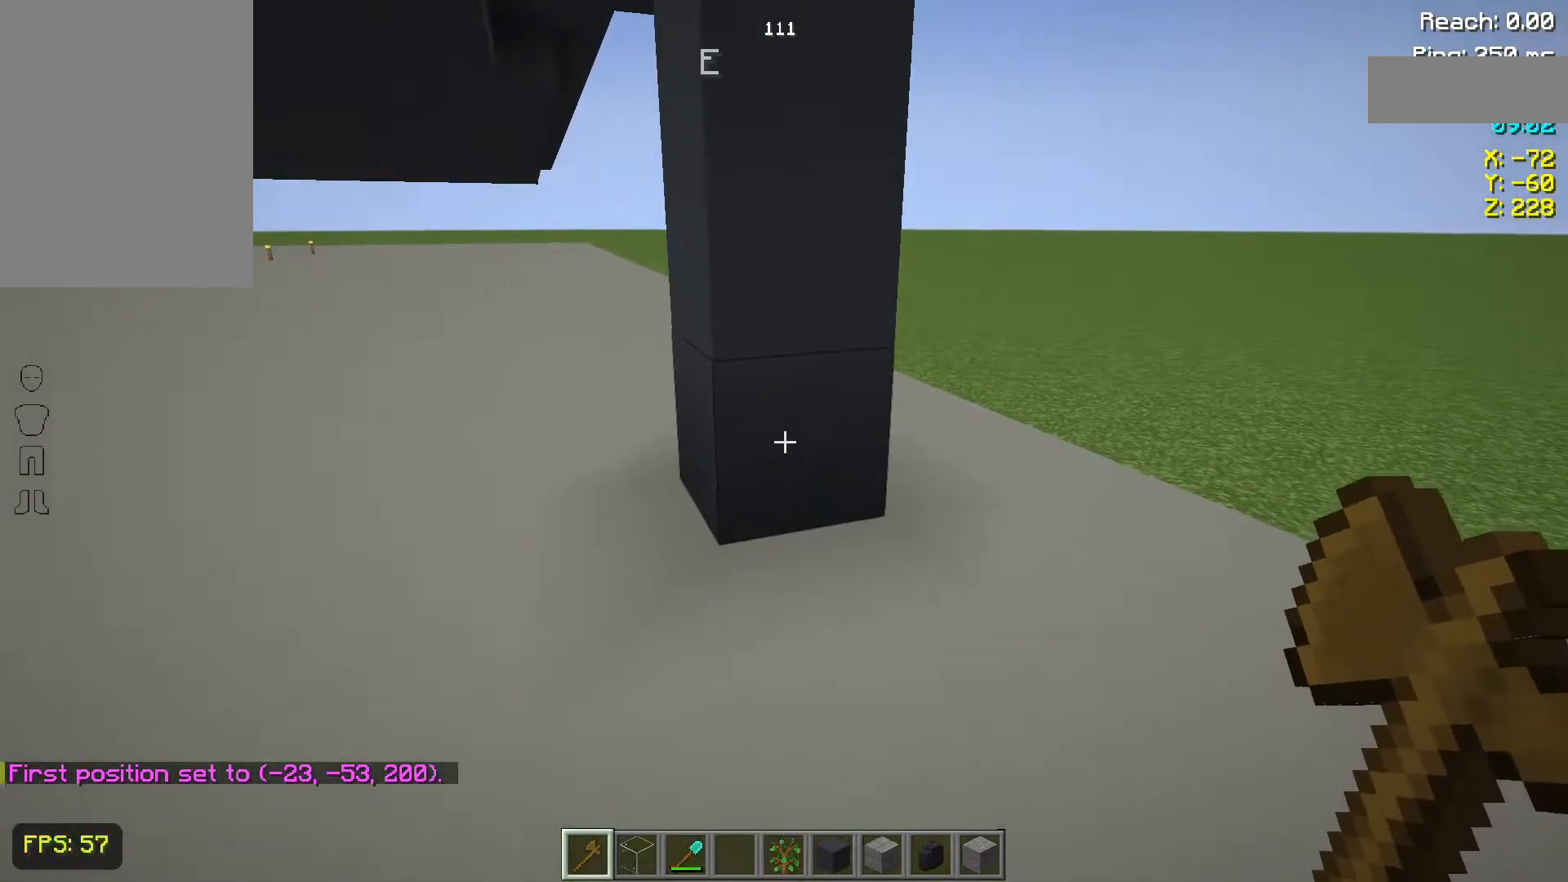
{"keys": [], "mouse": [], "events": [[33, "mouse_right", "up"], [317, "space", "down"], [400, "space", "up"]]}
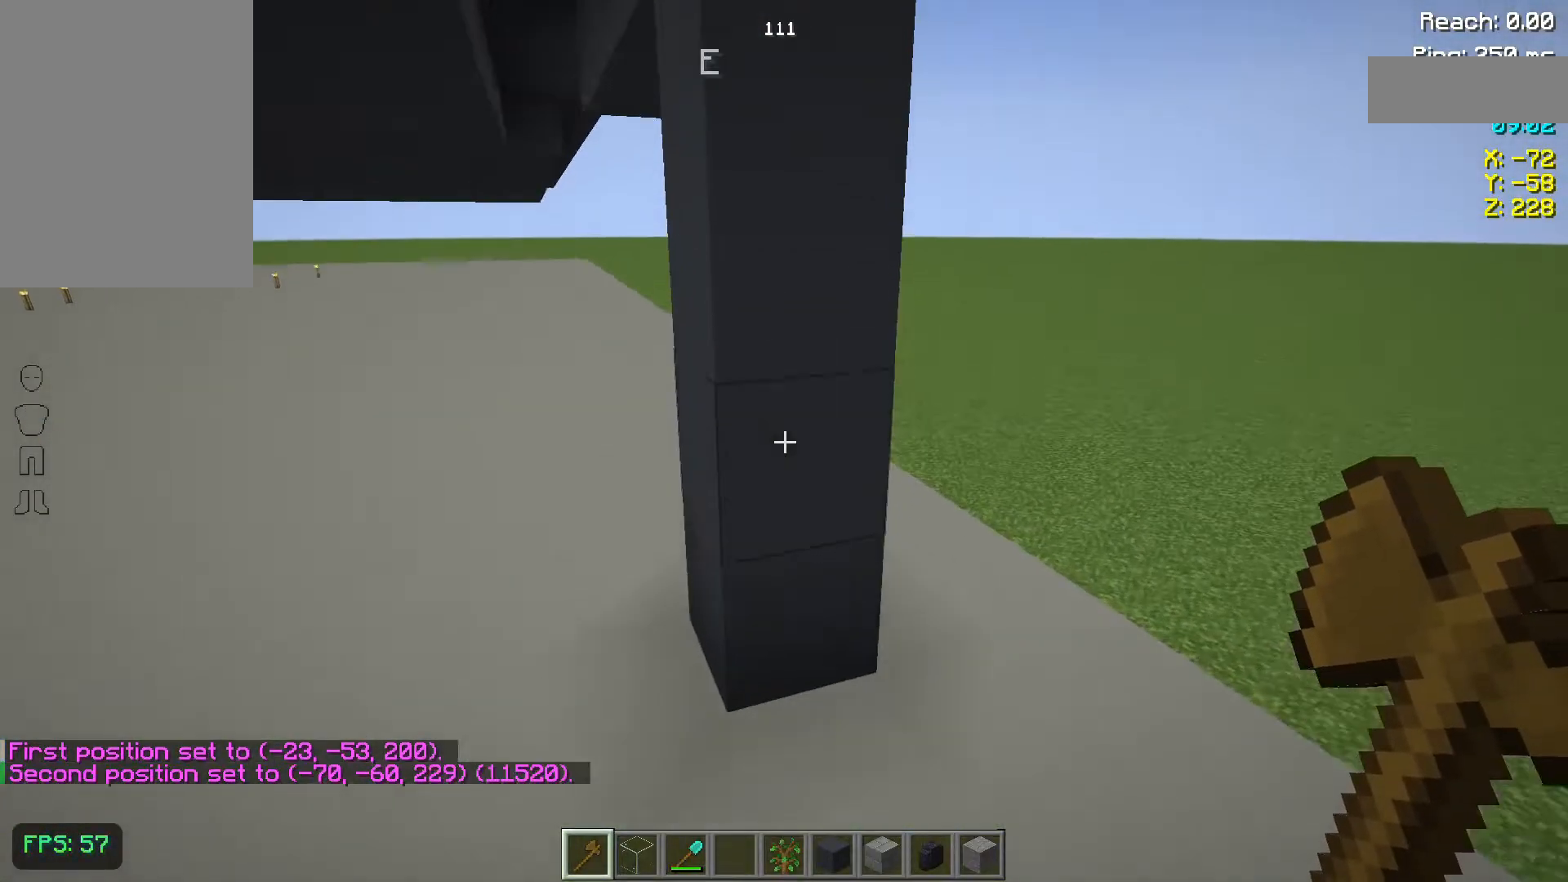
{"keys": [], "mouse": [], "events": [[17, "space", "down"], [133, "space", "up"]]}